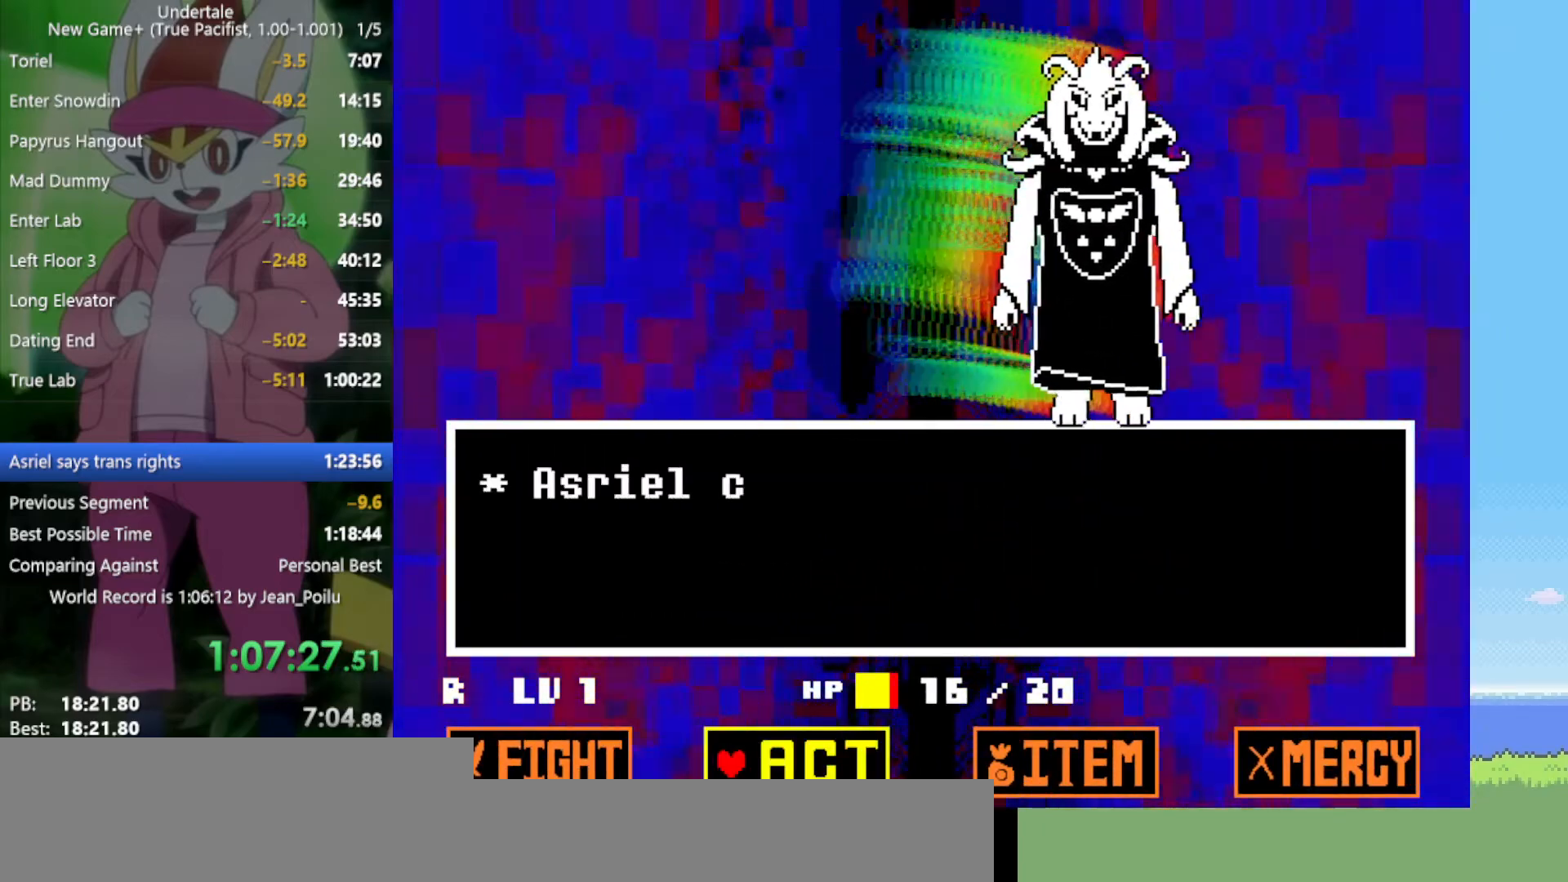
Gameplay with keyboard; each line is a JSON object with the keys held at the frame after it. "events" lists presses ("down") and releases ("up") of "c", "ctrl", "down", "left", "return", "right", "shift", "up", "x" and "z" between this image and that frame as [ms after this image, input, new state], when the widget could be followed in between. No other keys are recorded. Mouse input is not recorded.
{"keys": ["z"], "events": [[117, "z", "down"], [167, "z", "up"], [250, "z", "down"], [300, "right", "down"], [350, "z", "up"], [434, "right", "up"], [434, "z", "down"]]}
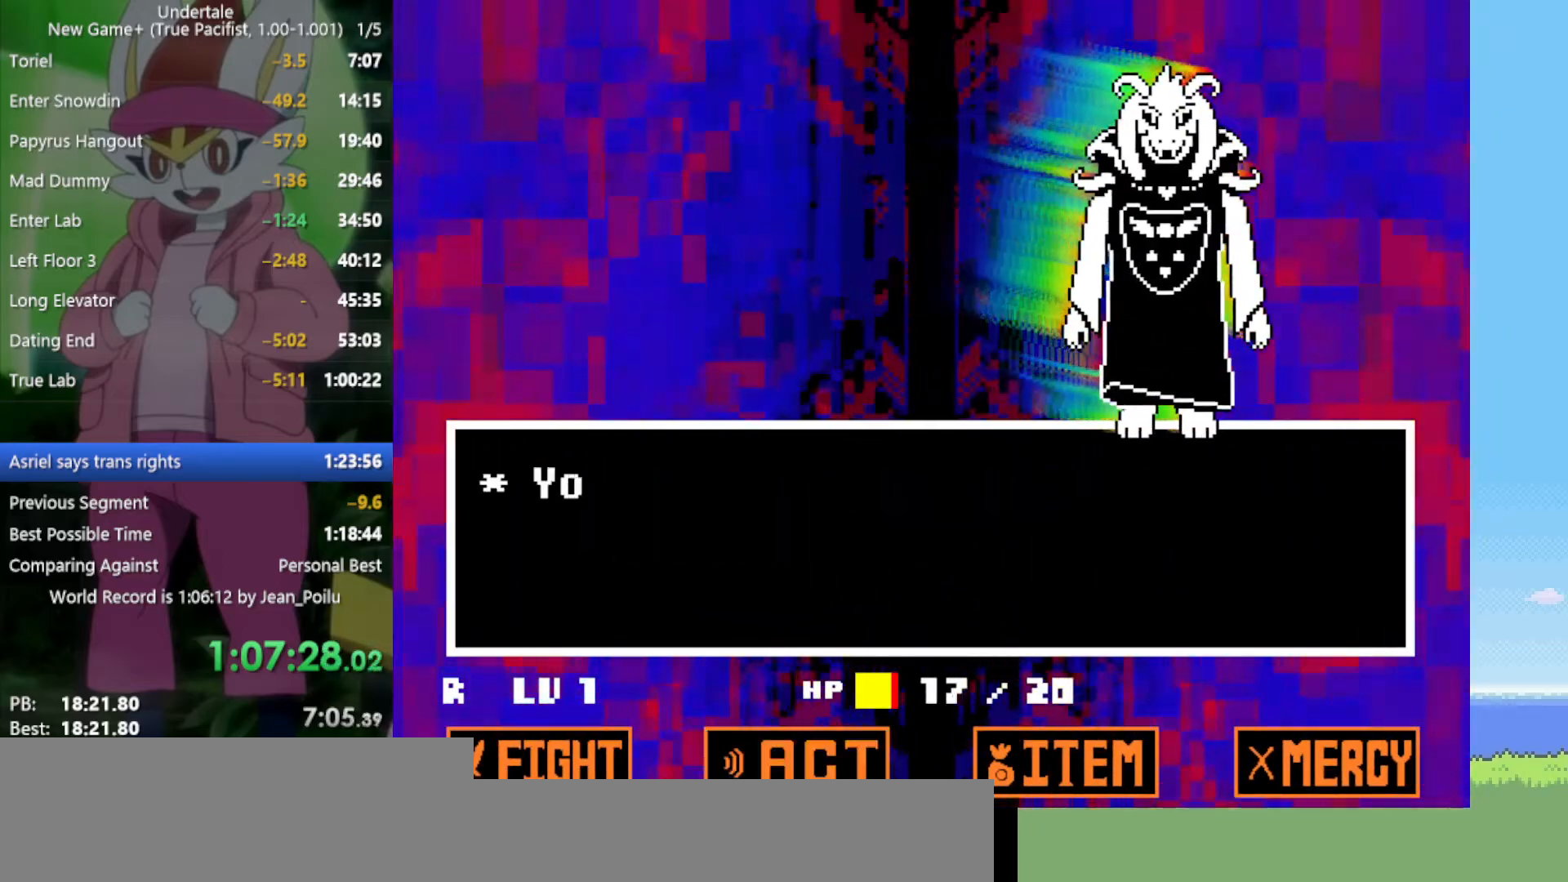
{"keys": ["shift", "x", "z"], "events": [[34, "z", "up"], [84, "return", "down"], [84, "shift", "down"], [117, "return", "up"], [117, "shift", "up"], [117, "z", "down"], [167, "x", "down"], [167, "z", "up"], [217, "return", "down"], [217, "shift", "down"], [217, "x", "up"], [267, "return", "up"], [267, "shift", "up"], [300, "x", "down"], [300, "z", "down"], [350, "return", "down"], [350, "shift", "down"], [350, "z", "up"], [400, "return", "up"], [400, "shift", "up"], [400, "x", "up"], [450, "return", "down"], [450, "shift", "down"], [450, "z", "down"], [484, "return", "up"], [484, "x", "down"]]}
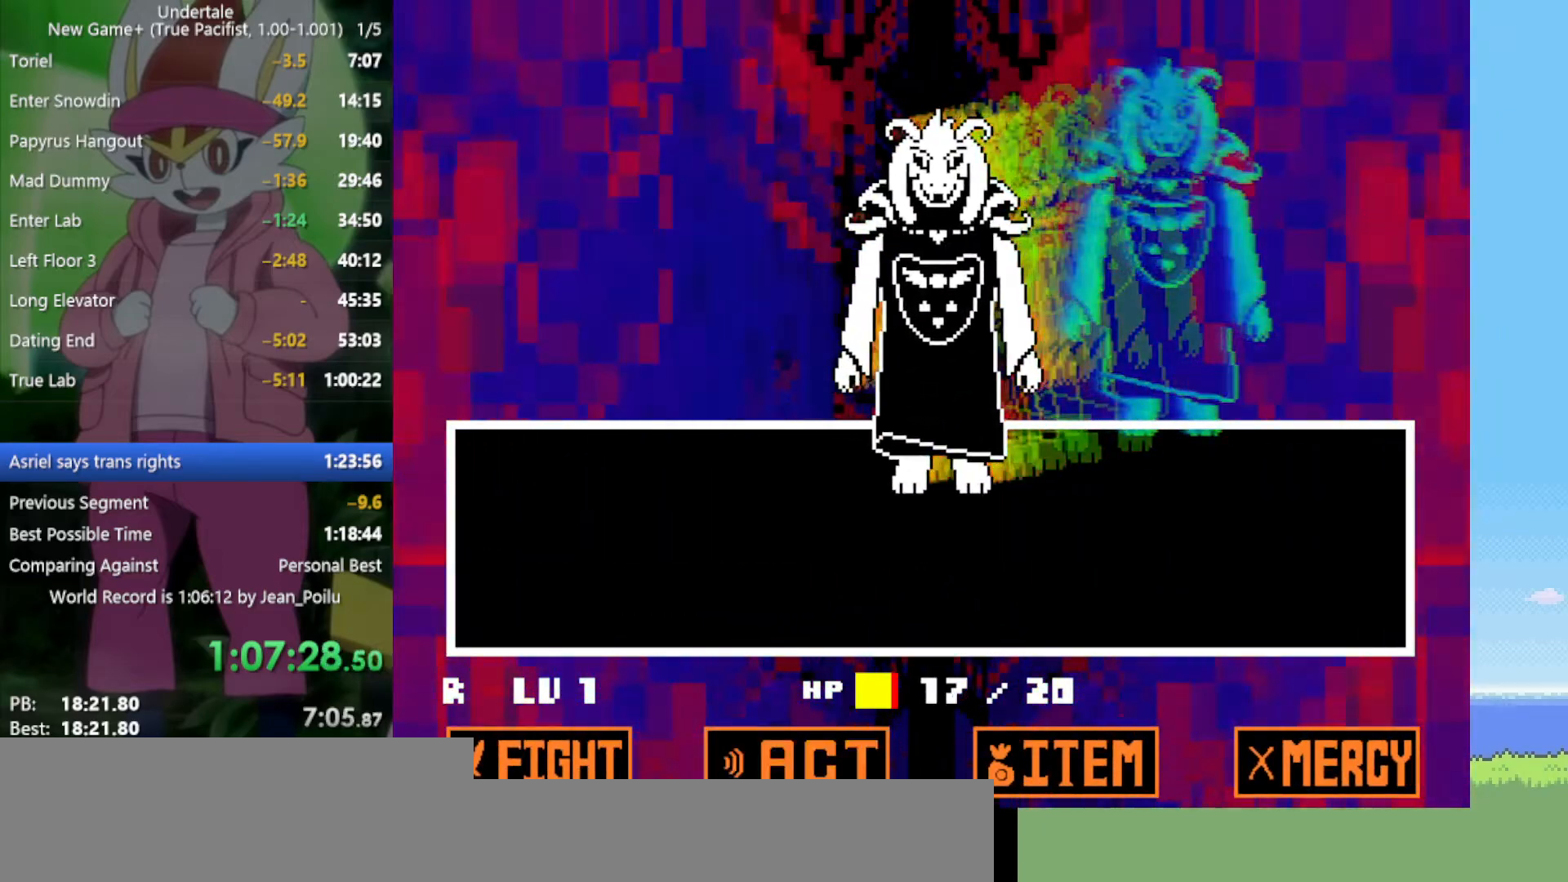
{"keys": ["x"], "events": [[34, "shift", "up"], [34, "x", "up"], [34, "z", "up"], [84, "return", "down"], [84, "shift", "down"], [84, "z", "down"], [134, "x", "down"], [167, "return", "up"], [167, "shift", "up"], [167, "x", "up"], [167, "z", "up"], [267, "return", "down"], [267, "shift", "down"], [267, "z", "down"], [317, "return", "up"], [317, "shift", "up"], [317, "x", "down"], [367, "x", "up"], [367, "z", "up"], [400, "return", "down"], [400, "shift", "down"], [450, "return", "up"], [450, "shift", "up"], [450, "x", "down"], [450, "z", "down"], [500, "z", "up"]]}
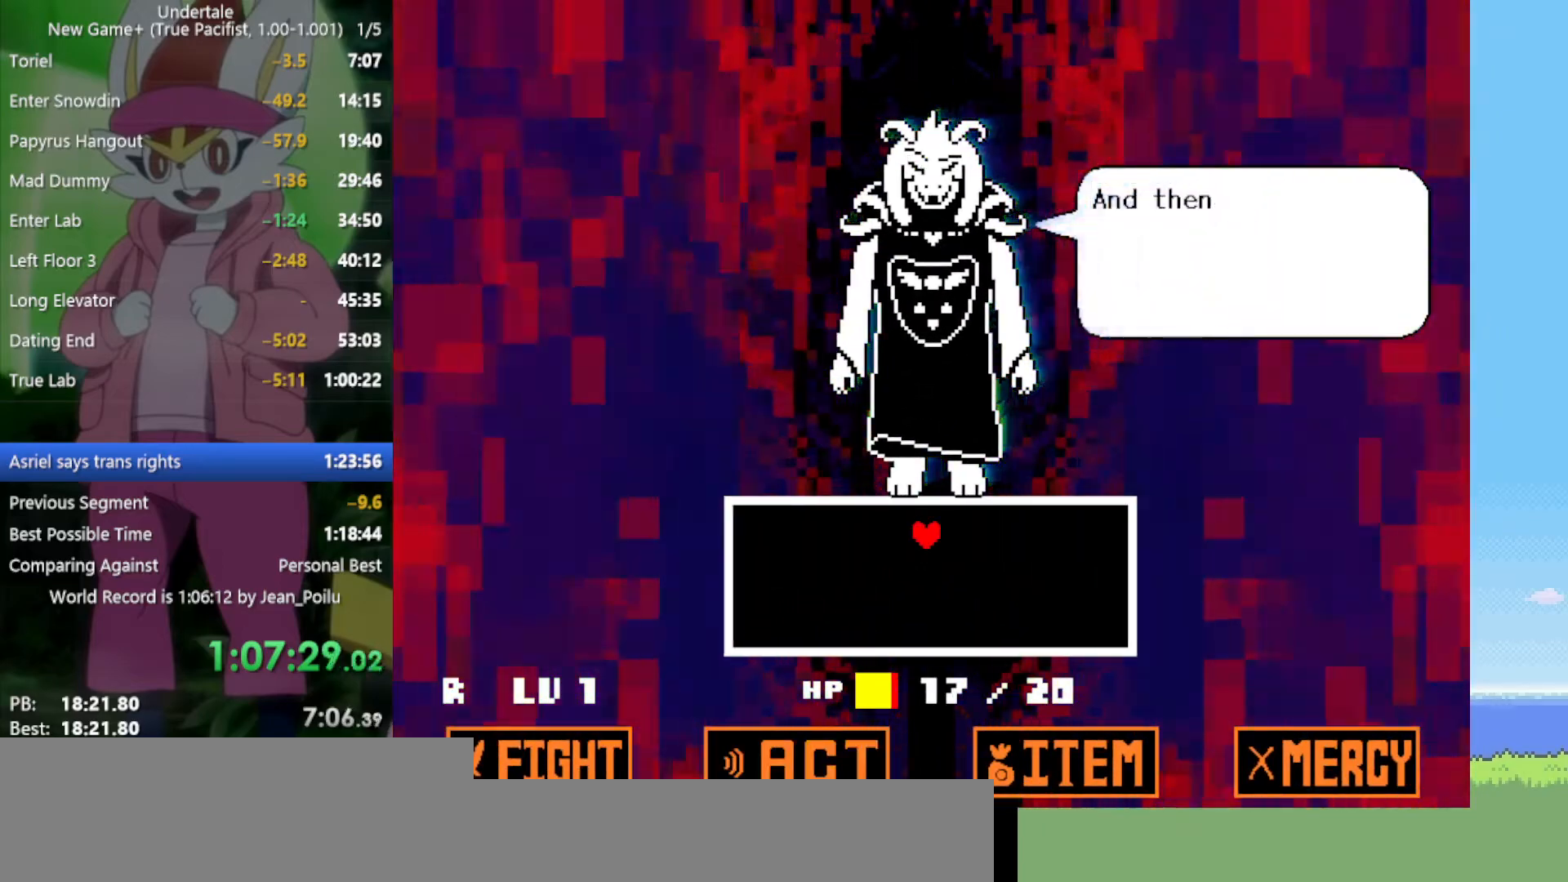
{"keys": [], "events": [[50, "return", "down"], [50, "shift", "down"], [50, "x", "up"], [84, "return", "up"], [84, "shift", "up"], [84, "x", "down"], [84, "z", "down"], [184, "return", "down"], [184, "shift", "down"], [184, "x", "up"], [184, "z", "up"], [234, "return", "up"], [234, "z", "down"], [267, "return", "down"], [267, "x", "down"], [317, "return", "up"], [317, "shift", "up"], [317, "x", "up"], [317, "z", "up"], [417, "return", "down"], [417, "shift", "down"], [417, "x", "down"], [417, "z", "down"], [467, "return", "up"], [467, "shift", "up"], [467, "z", "up"], [500, "x", "up"]]}
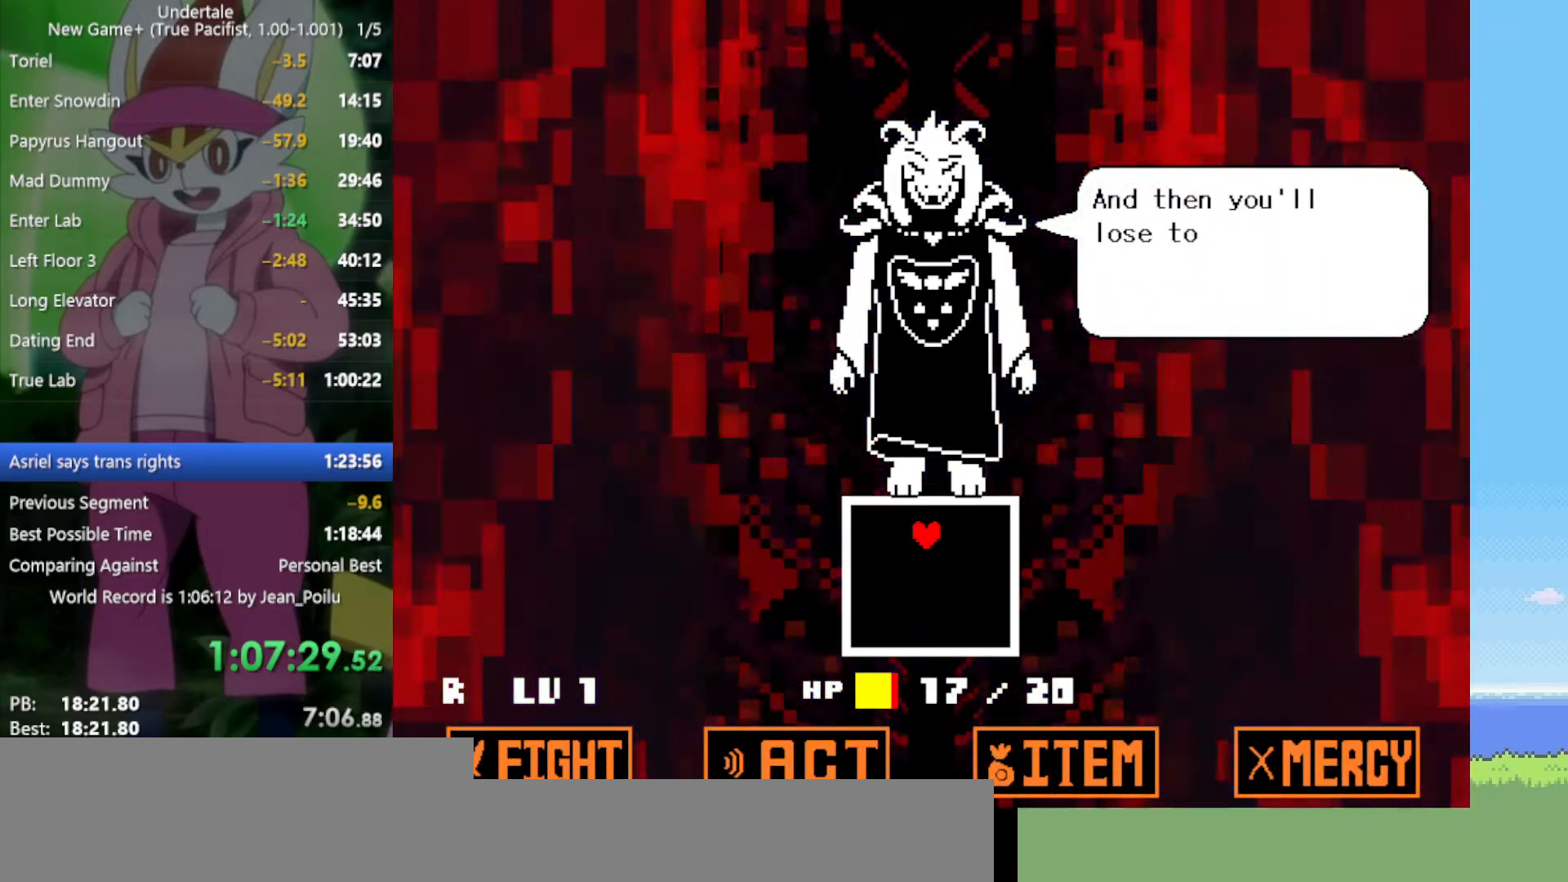
{"keys": ["return", "shift"], "events": [[50, "return", "down"], [50, "shift", "down"], [50, "z", "down"], [100, "return", "up"], [100, "shift", "up"], [100, "x", "down"], [150, "x", "up"], [150, "z", "up"], [184, "return", "down"], [184, "shift", "down"], [184, "z", "down"], [234, "return", "up"], [234, "shift", "up"], [234, "x", "down"], [284, "x", "up"], [284, "z", "up"], [317, "return", "down"], [317, "shift", "down"], [367, "return", "up"], [367, "shift", "up"], [367, "x", "down"], [367, "z", "down"], [417, "x", "up"], [417, "z", "up"], [467, "return", "down"], [467, "shift", "down"]]}
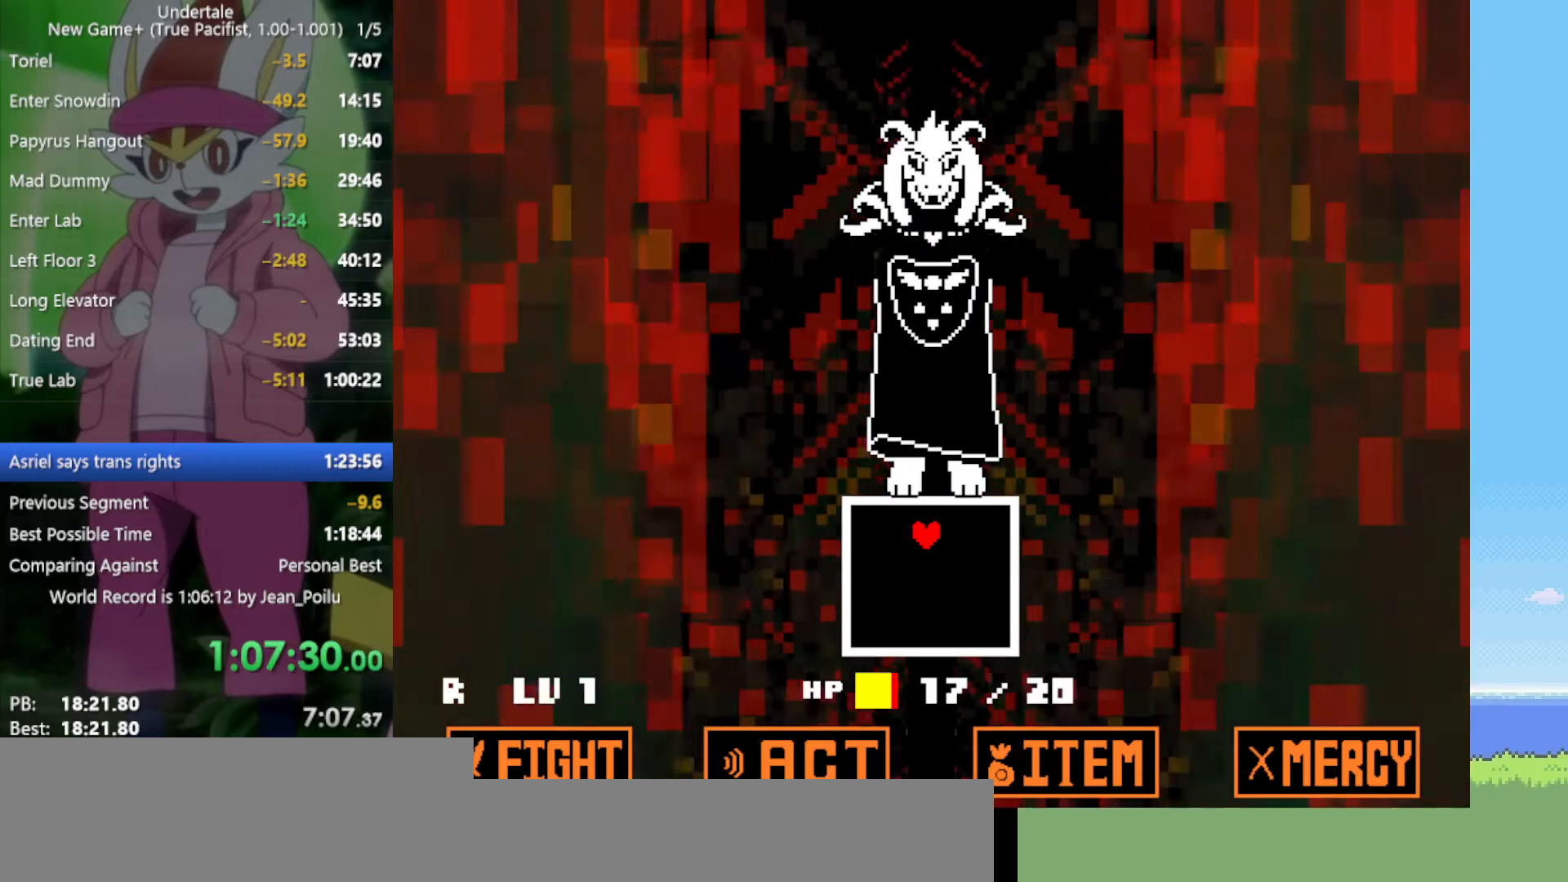
{"keys": ["x"], "events": [[17, "return", "up"], [17, "shift", "up"], [17, "z", "down"], [50, "x", "down"], [100, "return", "down"], [100, "shift", "down"], [100, "x", "up"], [100, "z", "up"], [150, "return", "up"], [150, "shift", "up"], [200, "z", "down"], [234, "return", "down"], [234, "shift", "down"], [234, "x", "down"], [234, "z", "up"], [284, "return", "up"], [284, "shift", "up"], [284, "x", "up"], [384, "z", "down"], [417, "x", "down"], [467, "z", "up"]]}
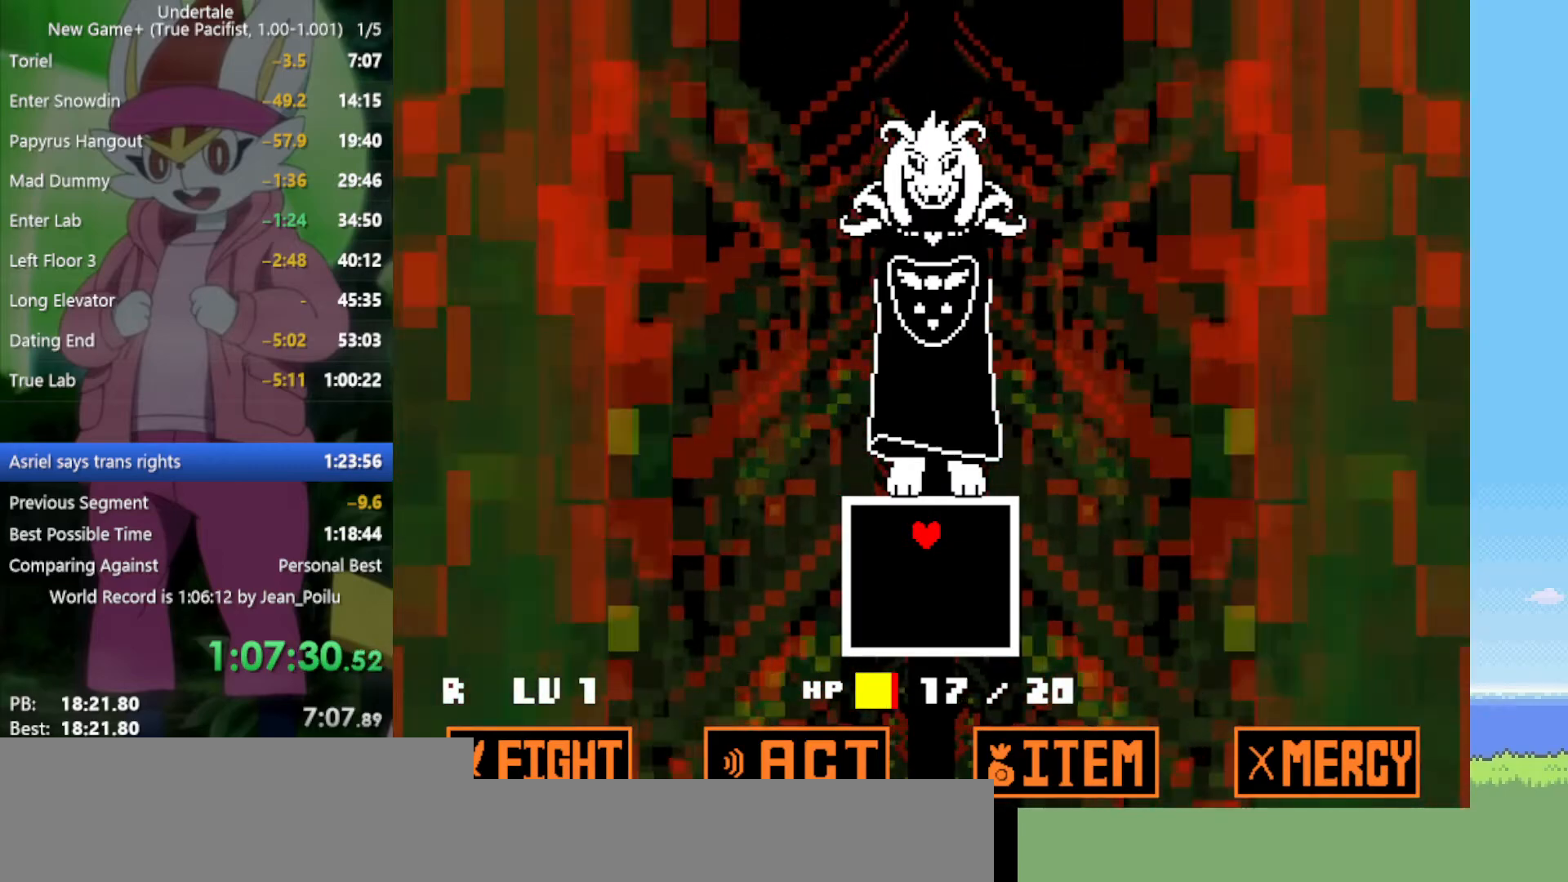
{"keys": [], "events": [[17, "x", "up"]]}
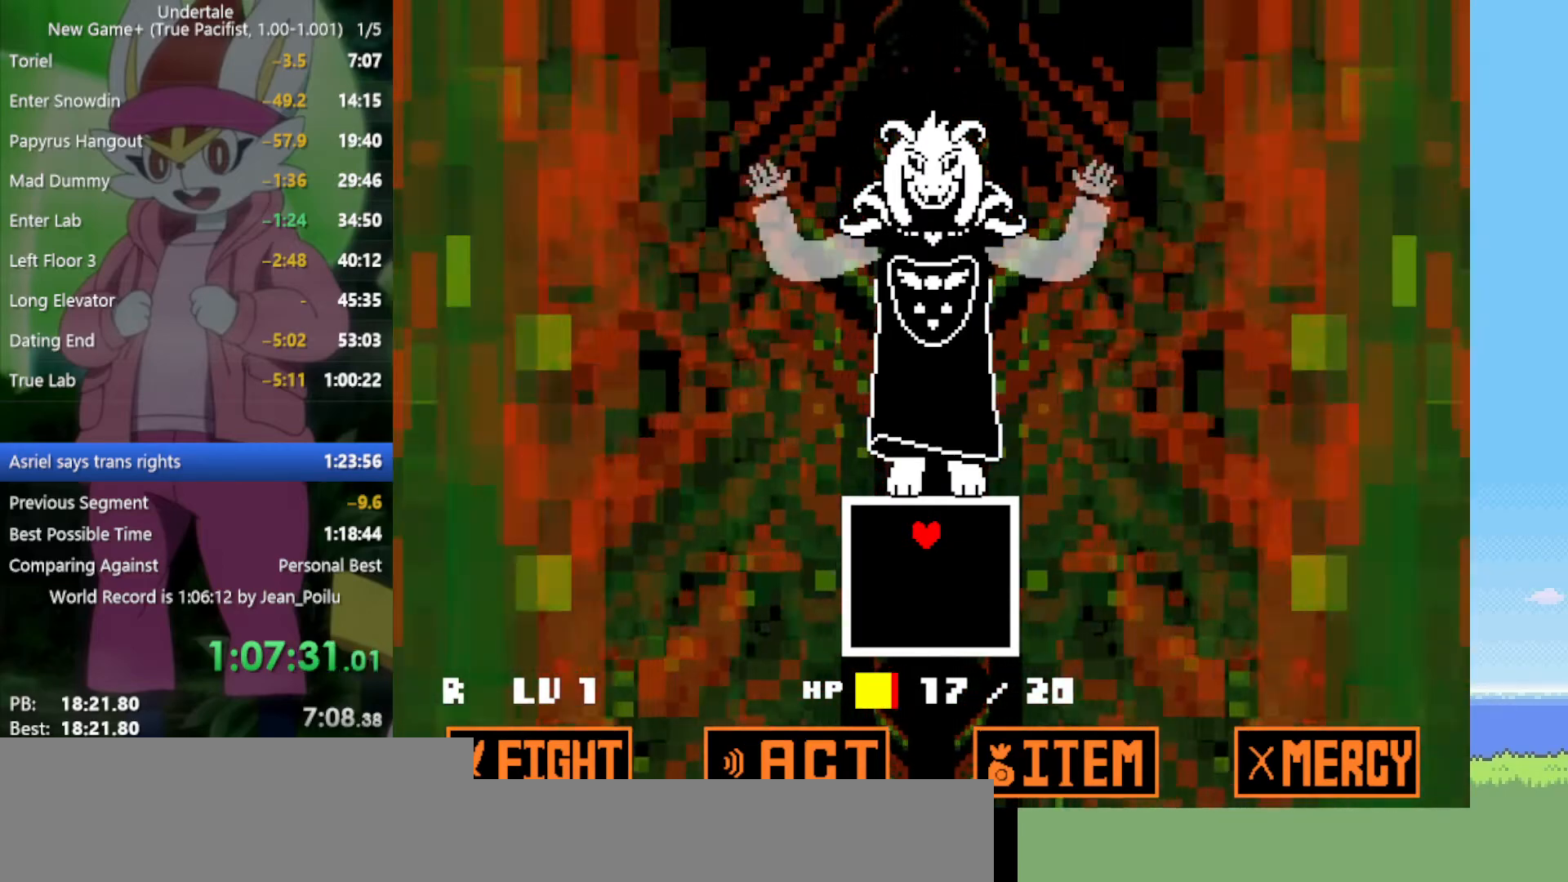
{"keys": [], "events": []}
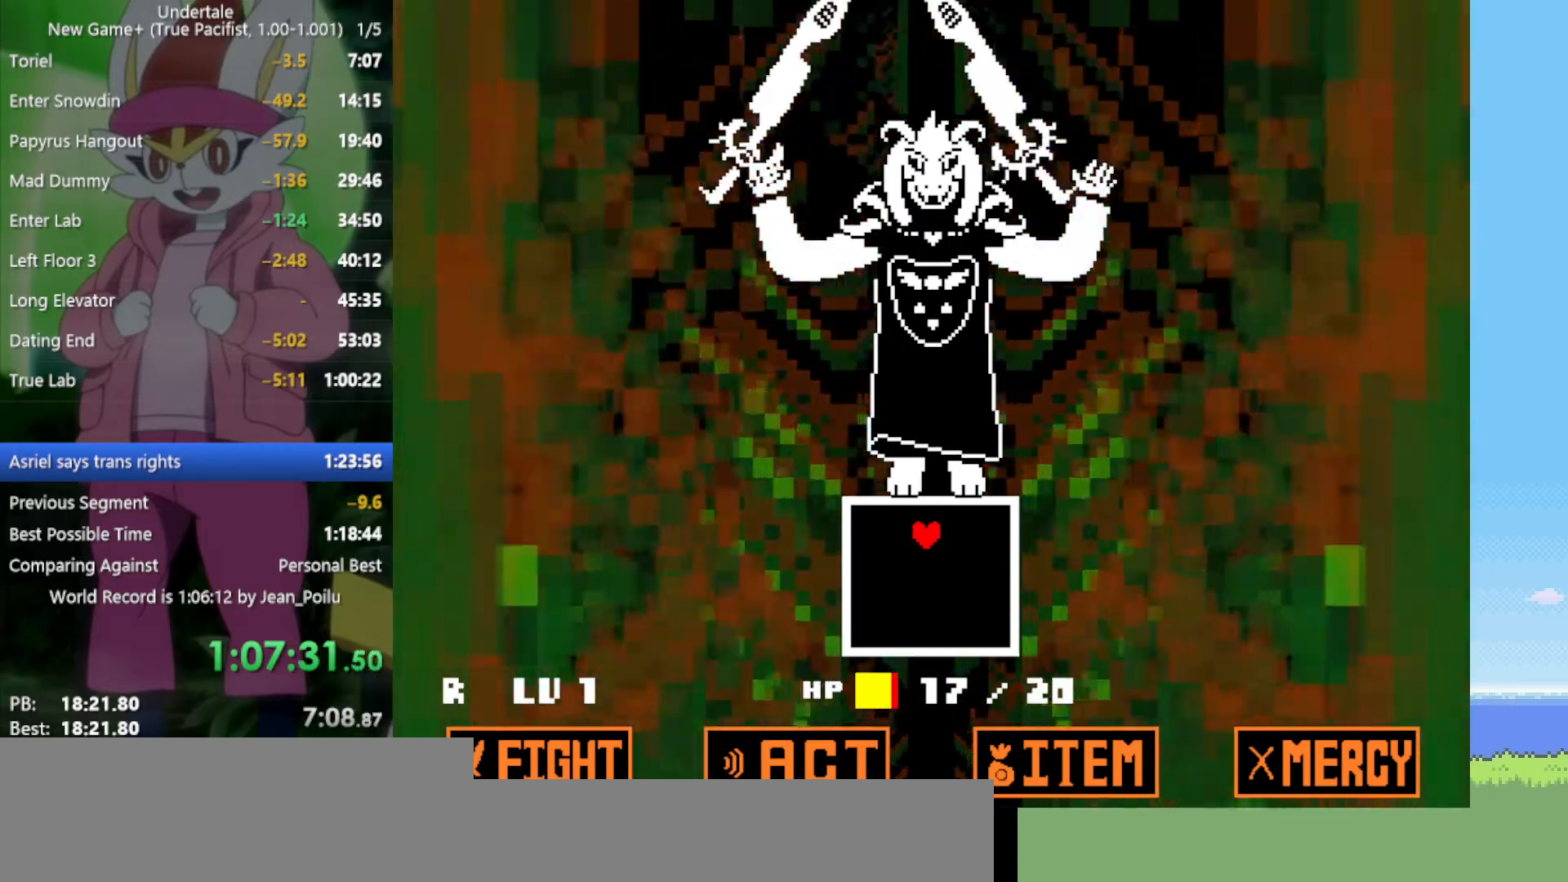
{"keys": ["down"], "events": [[484, "down", "down"]]}
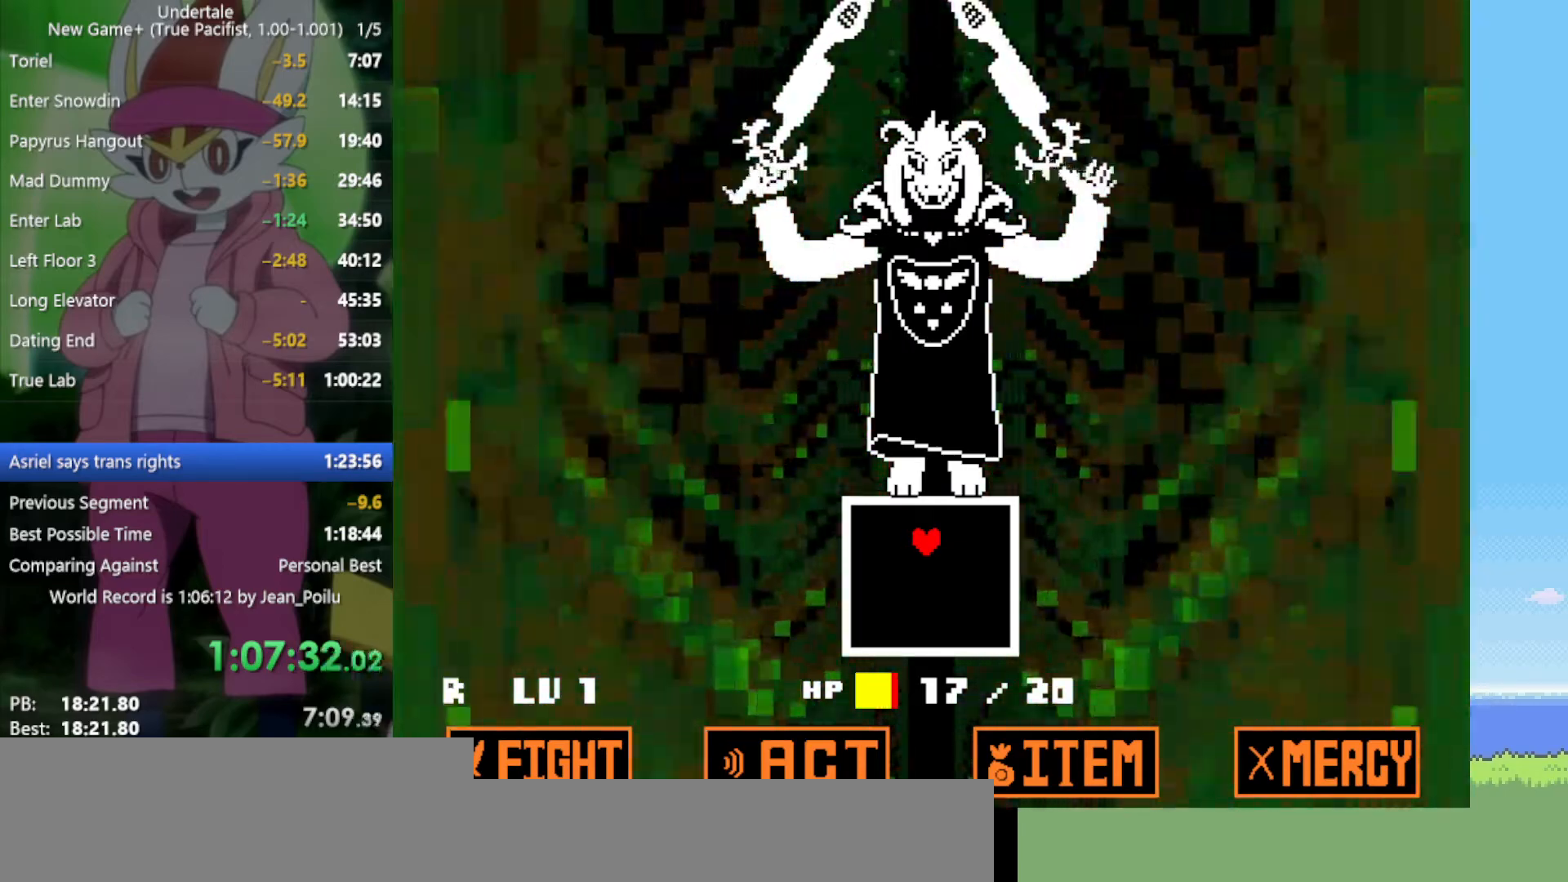
{"keys": [], "events": [[167, "down", "up"], [350, "up", "down"], [434, "up", "up"]]}
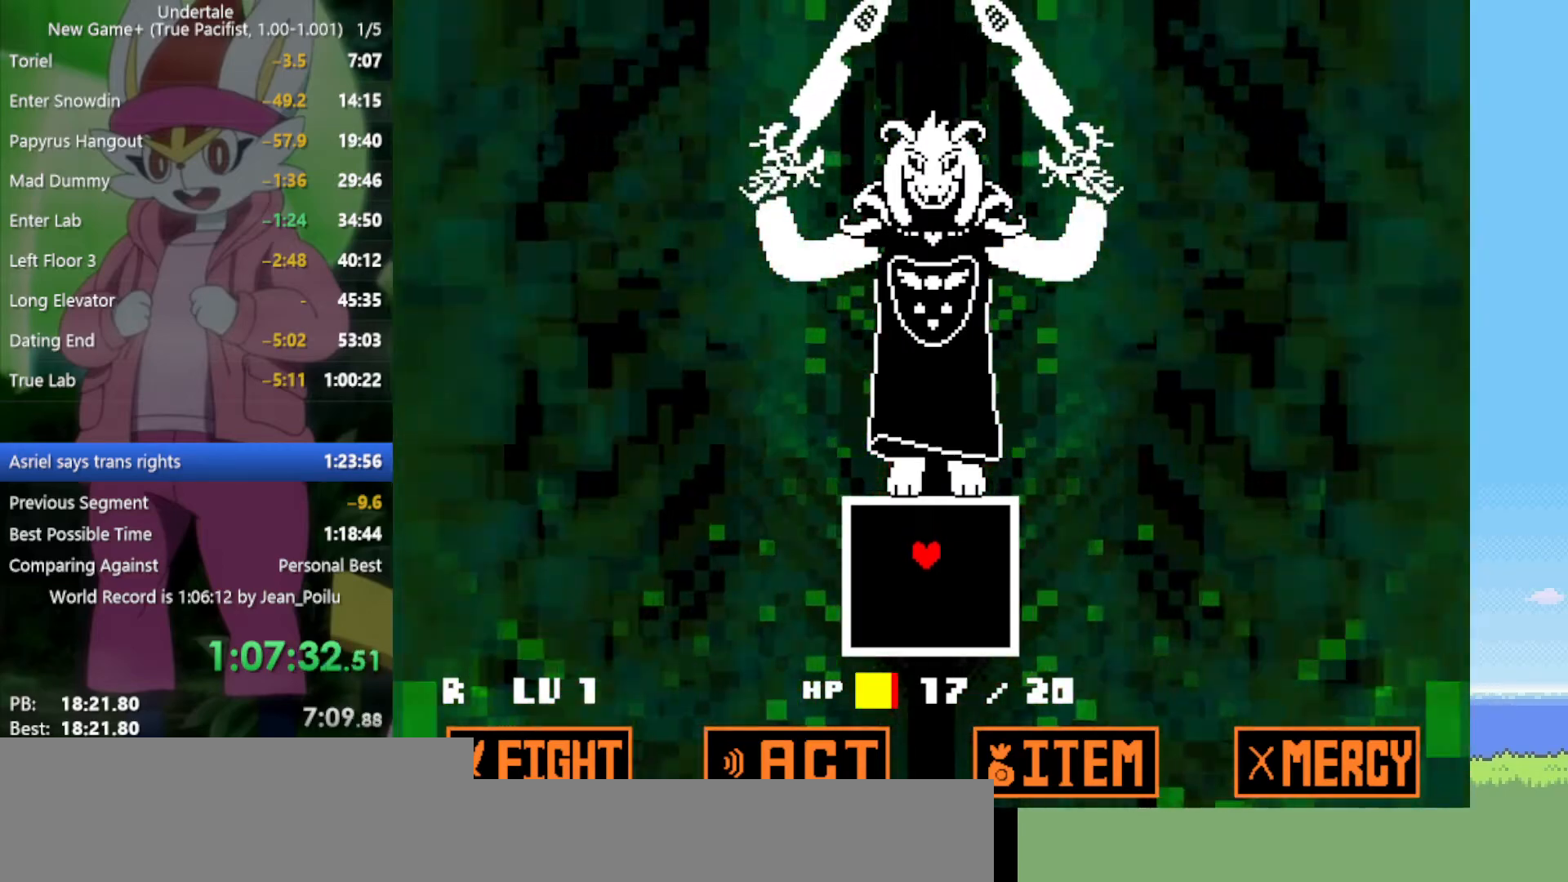
{"keys": [], "events": [[350, "left", "down"], [484, "left", "up"]]}
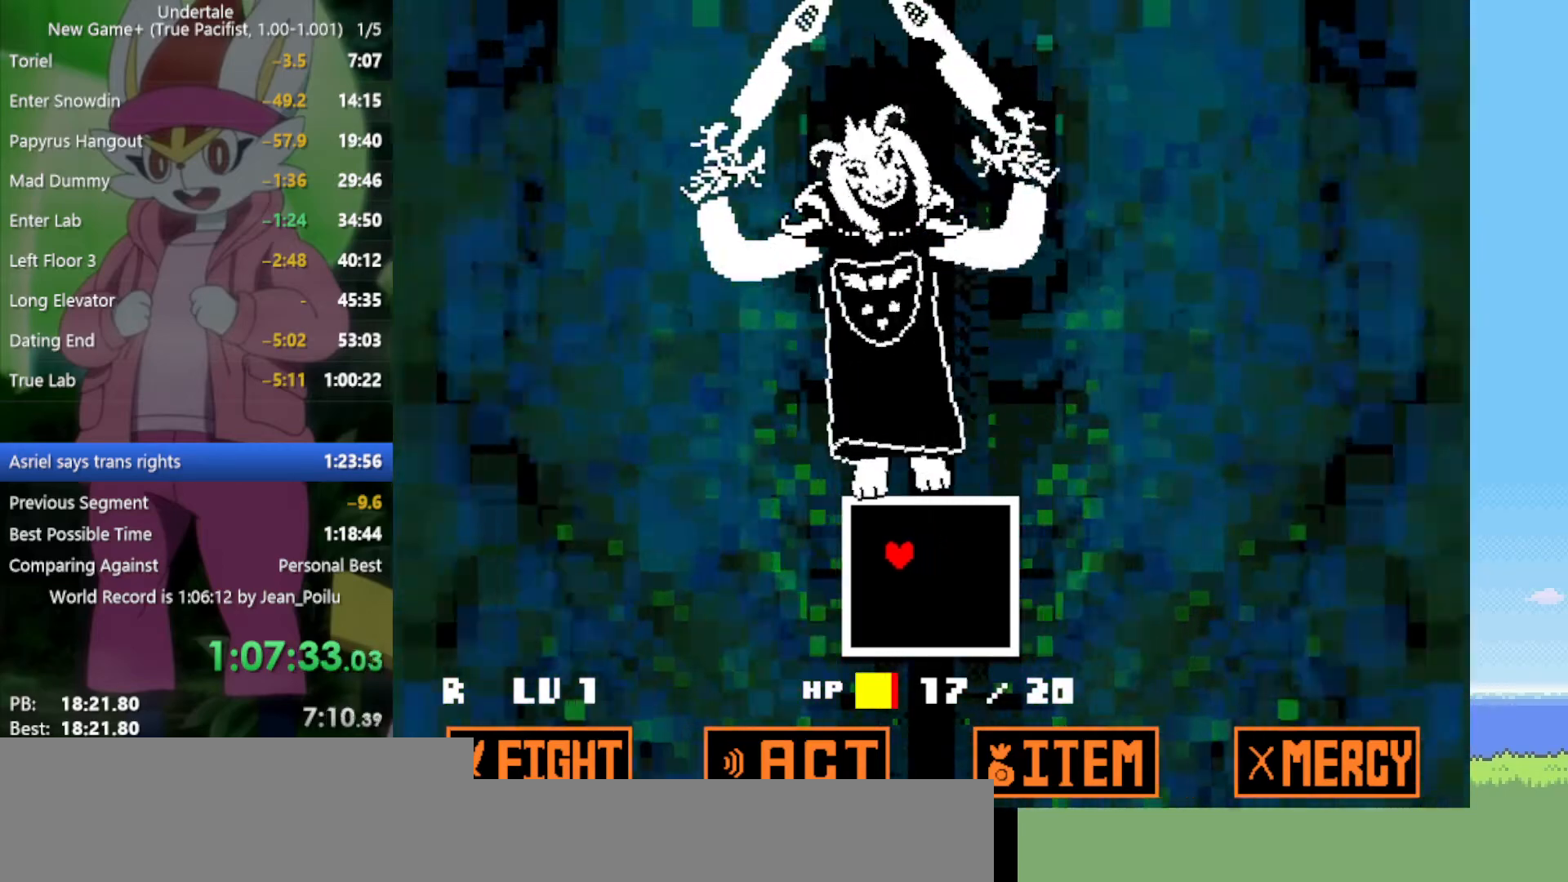
{"keys": [], "events": []}
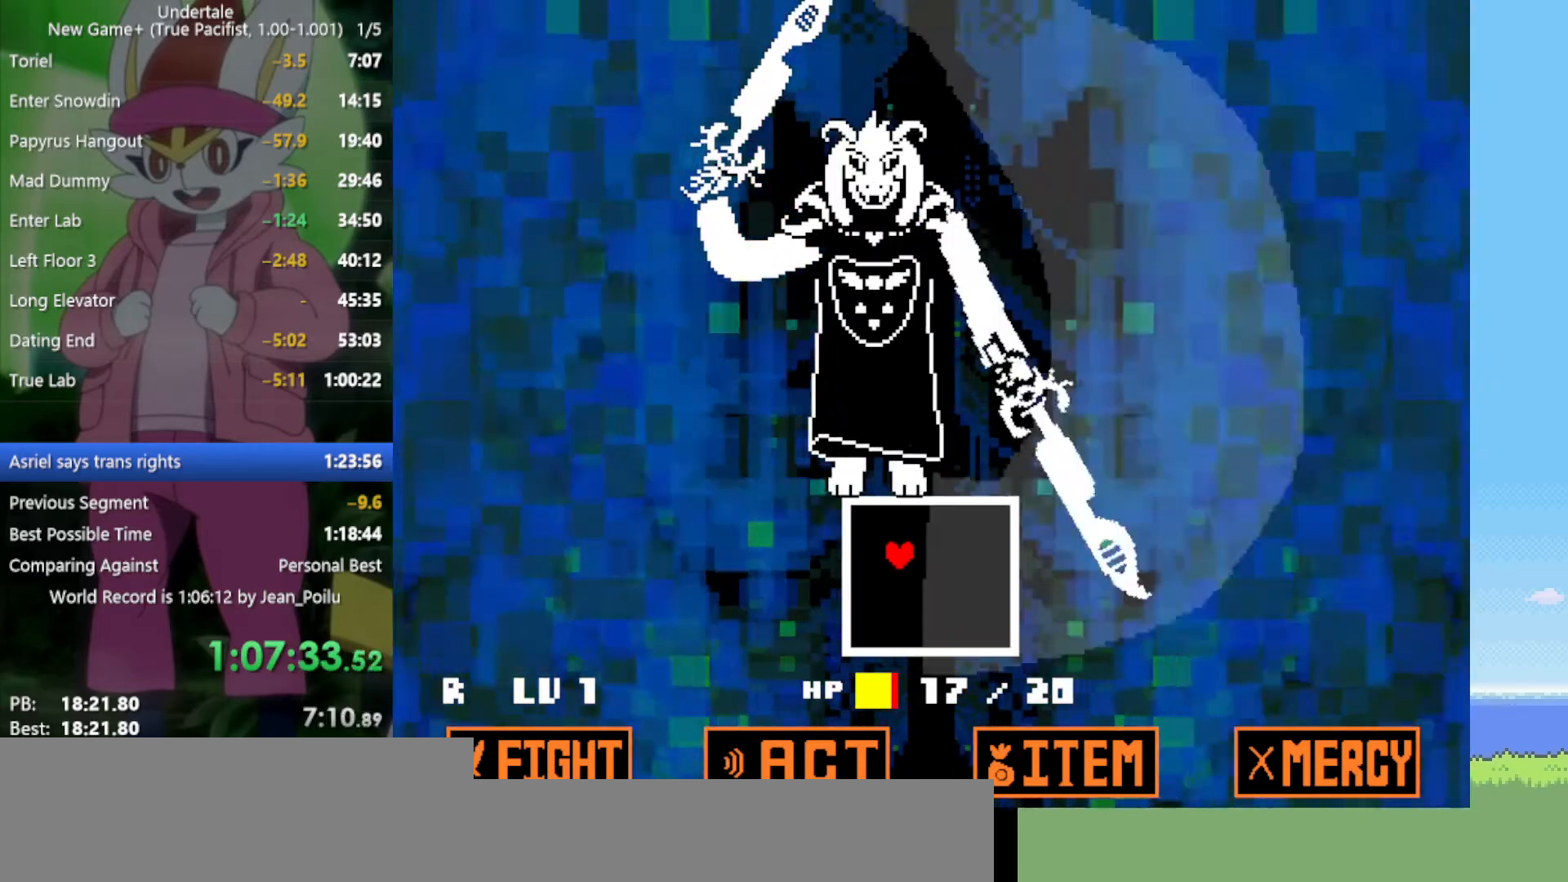
{"keys": ["right"], "events": [[400, "right", "down"]]}
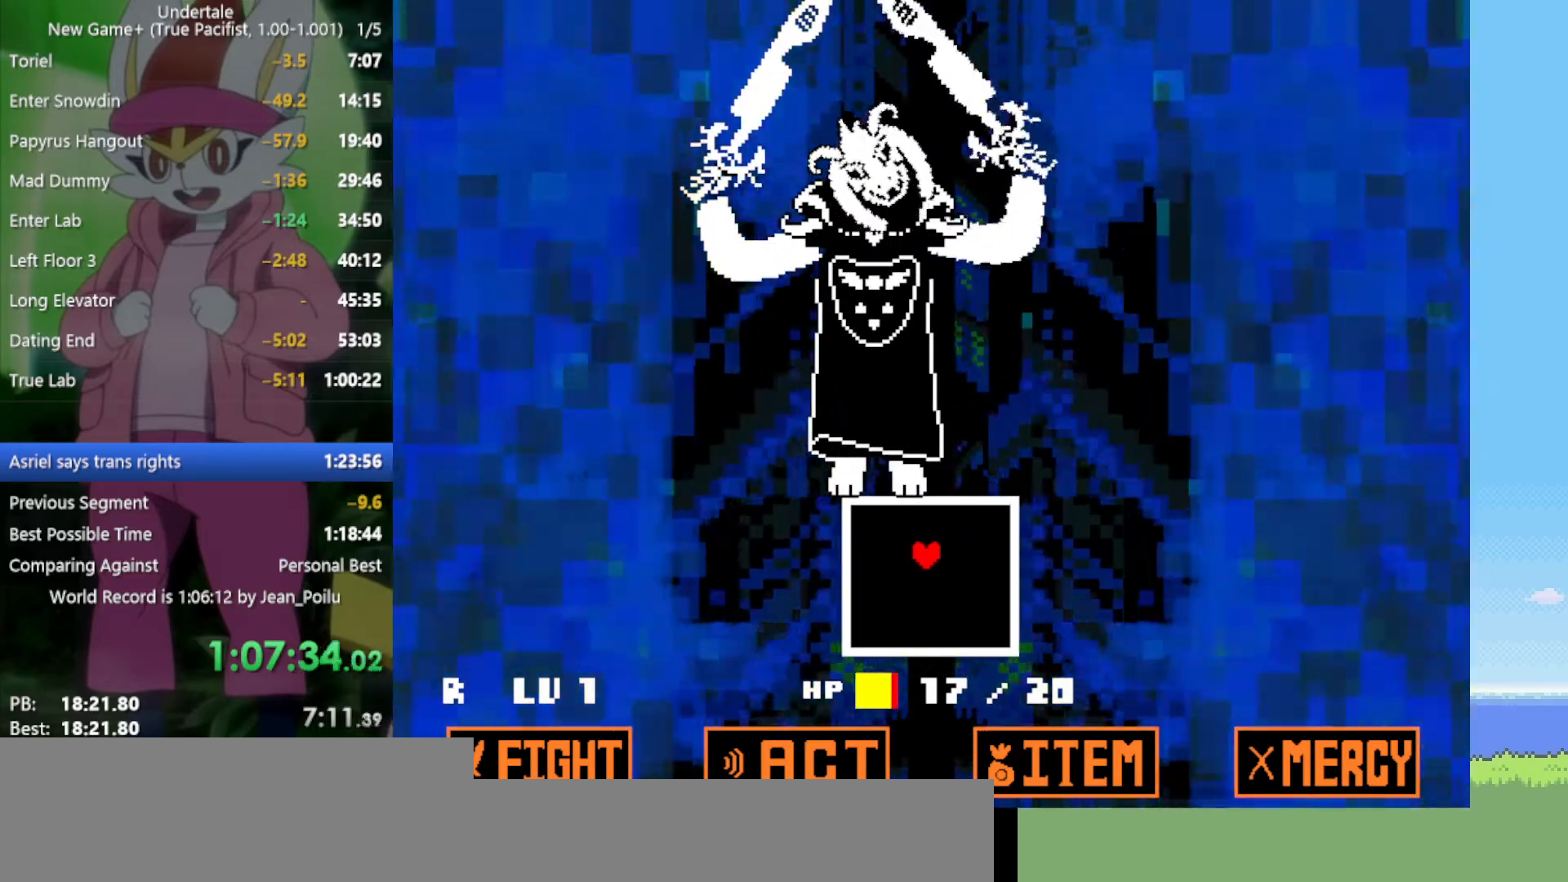
{"keys": [], "events": [[84, "right", "up"], [234, "left", "down"], [450, "left", "up"]]}
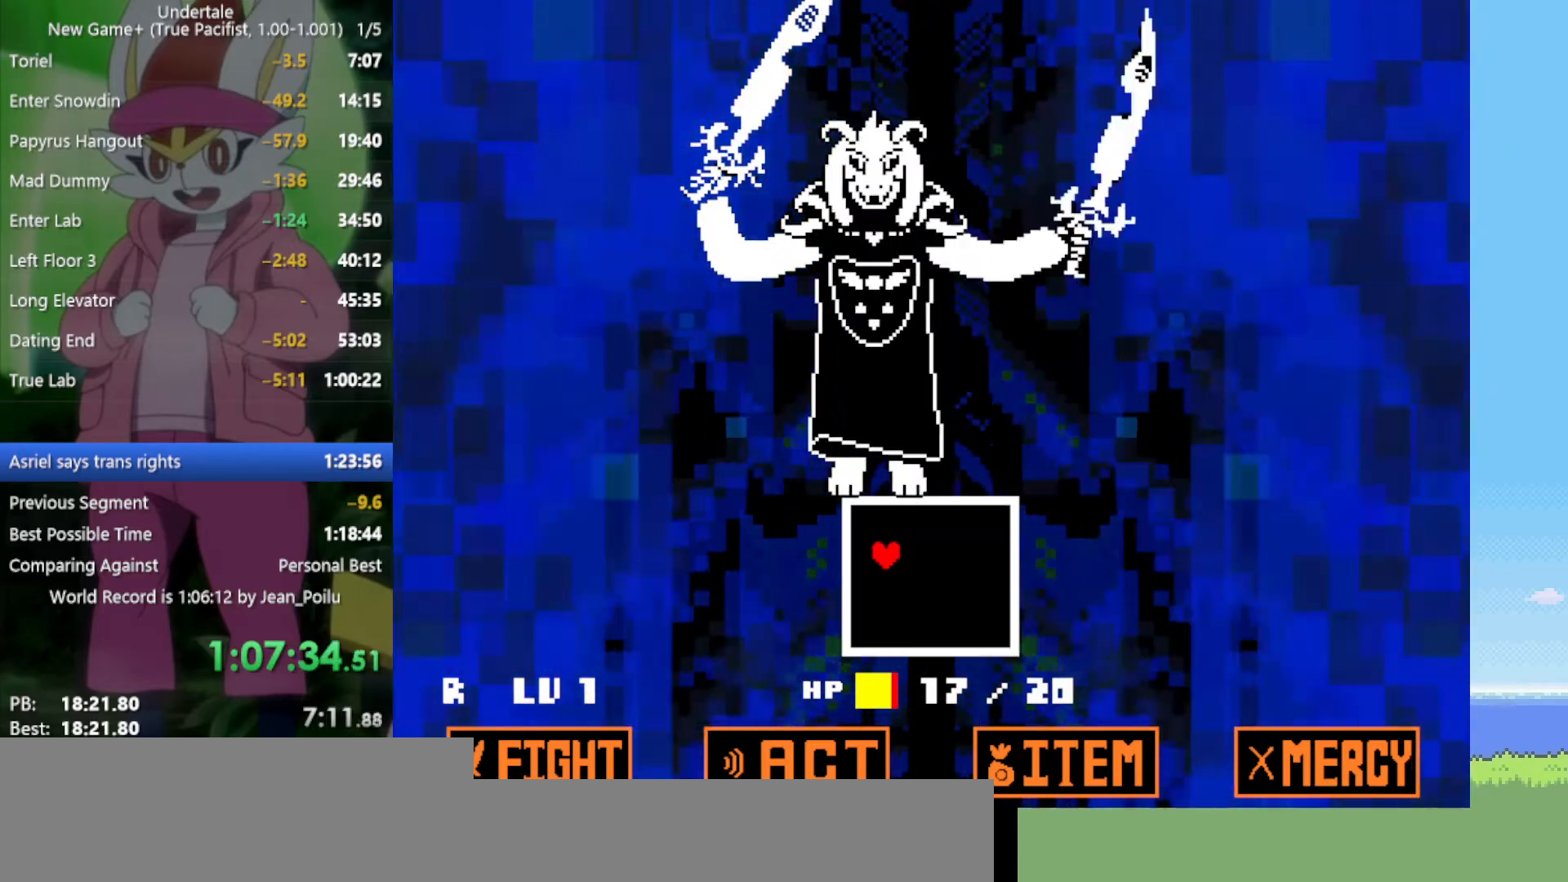
{"keys": [], "events": [[184, "right", "down"], [467, "right", "up"]]}
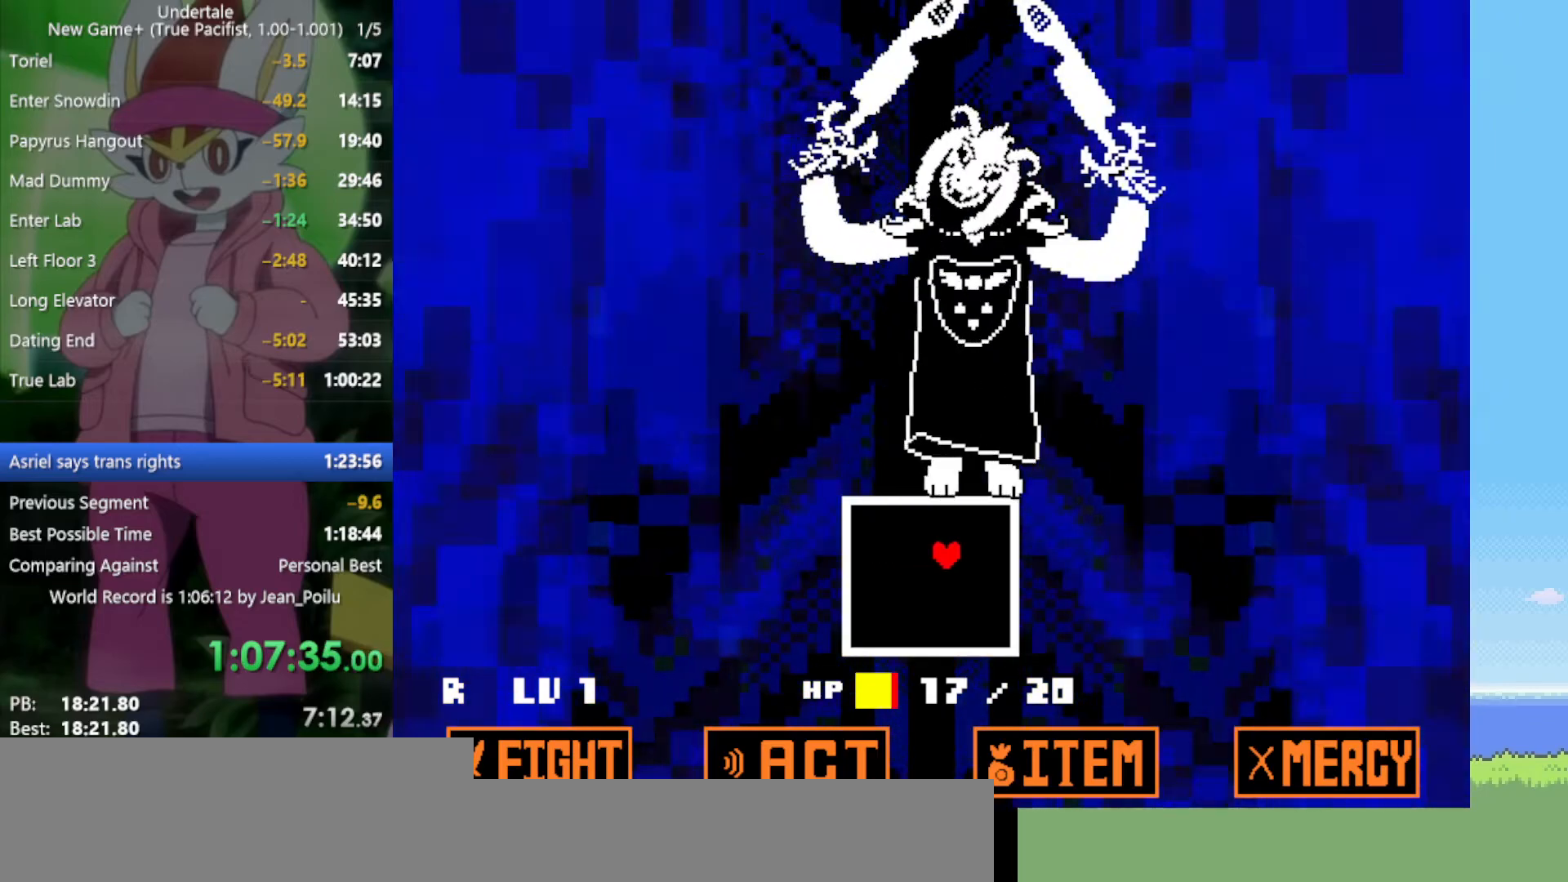
{"keys": [], "events": []}
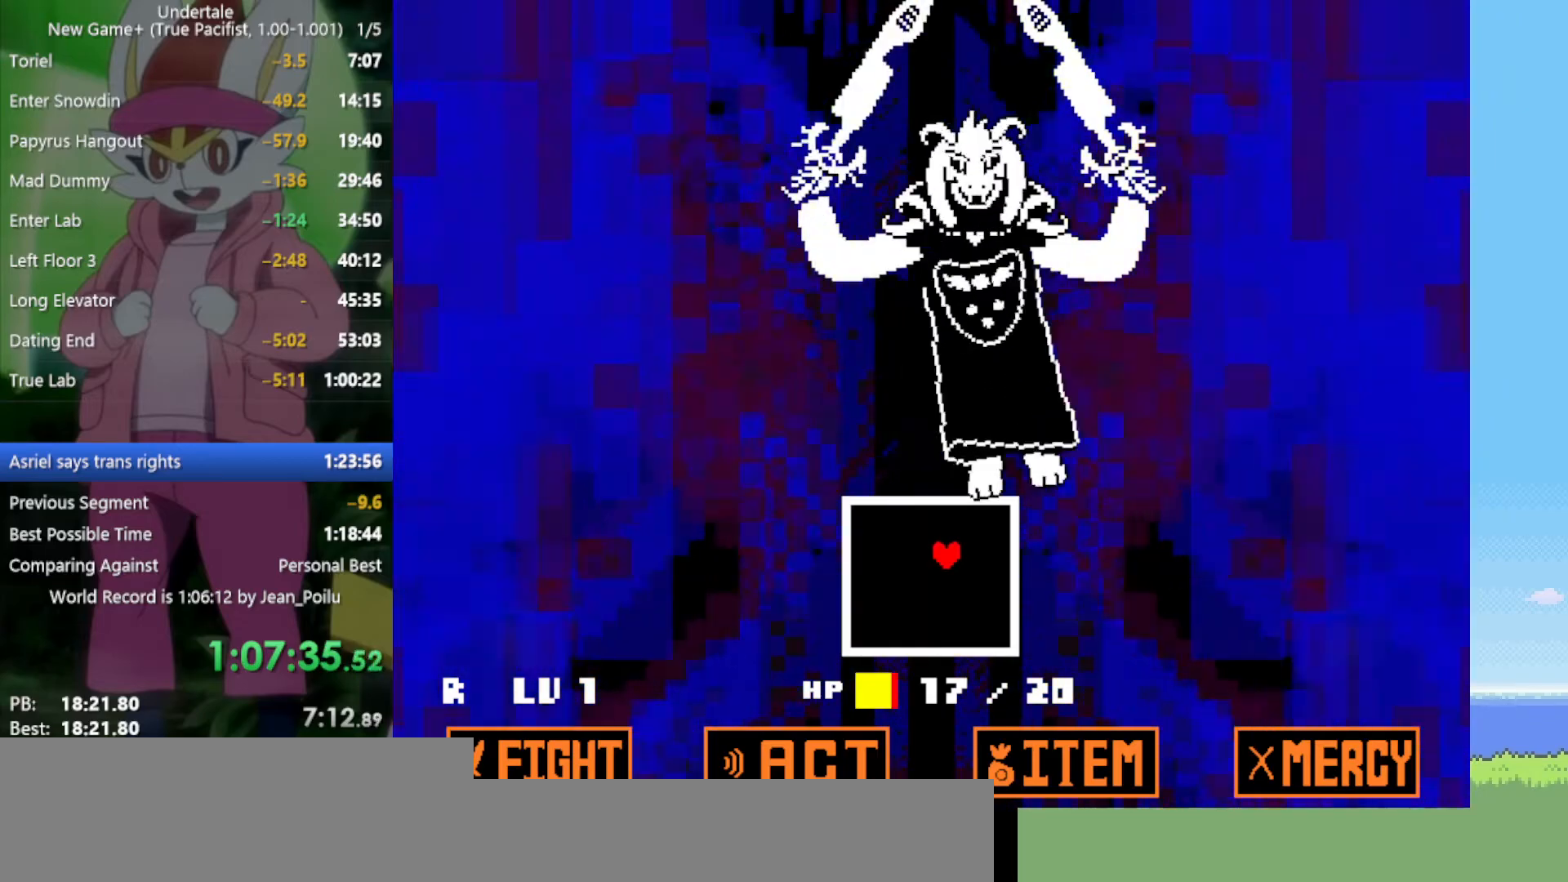
{"keys": ["left"], "events": [[334, "left", "down"]]}
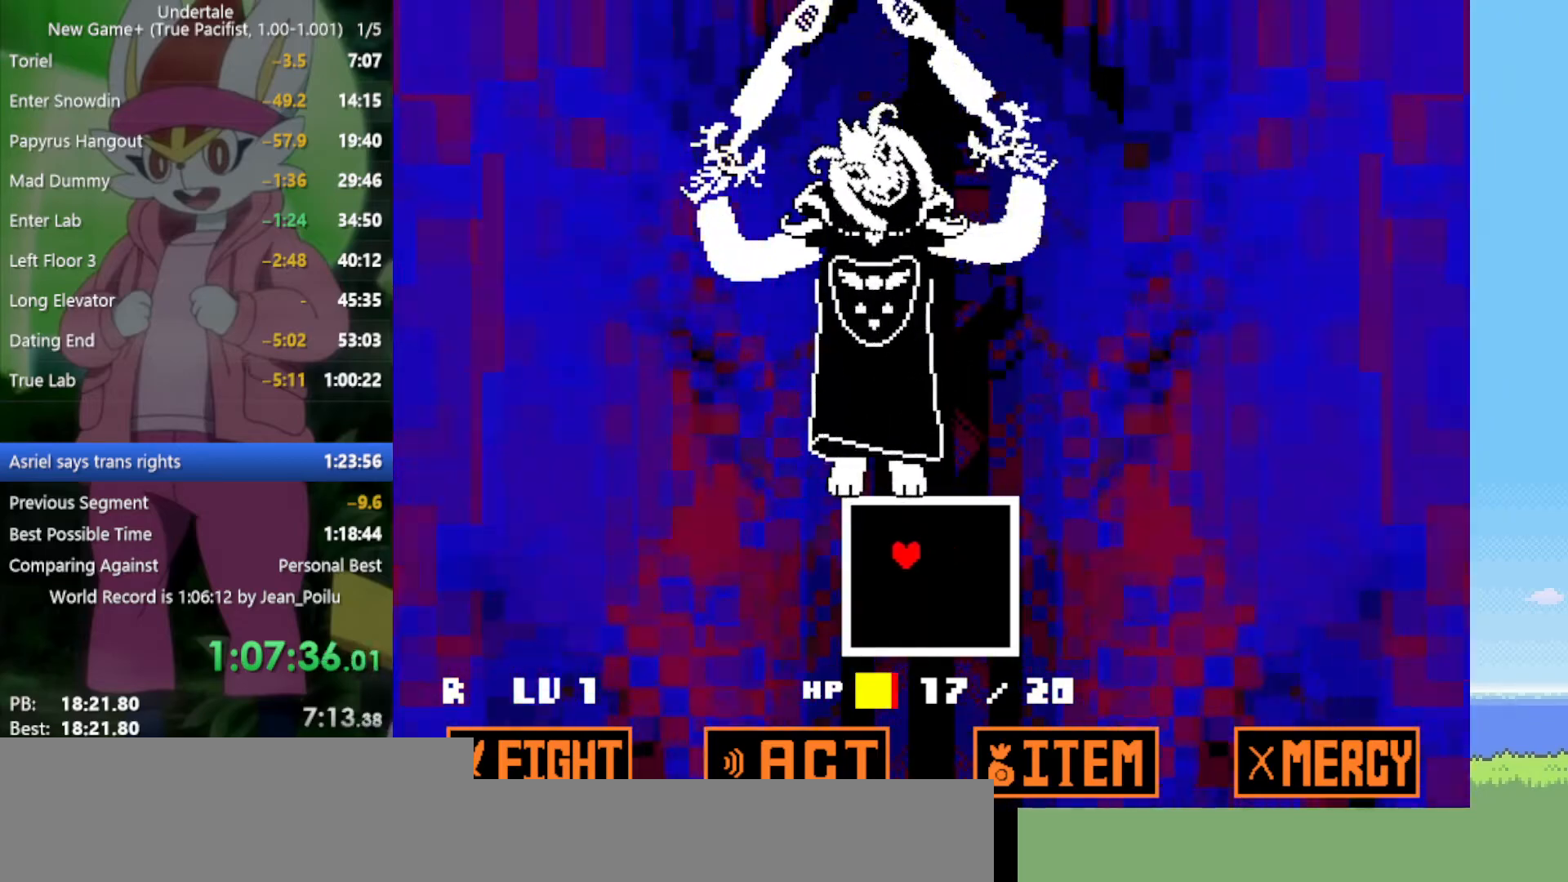
{"keys": ["right"], "events": [[150, "left", "up"], [484, "right", "down"]]}
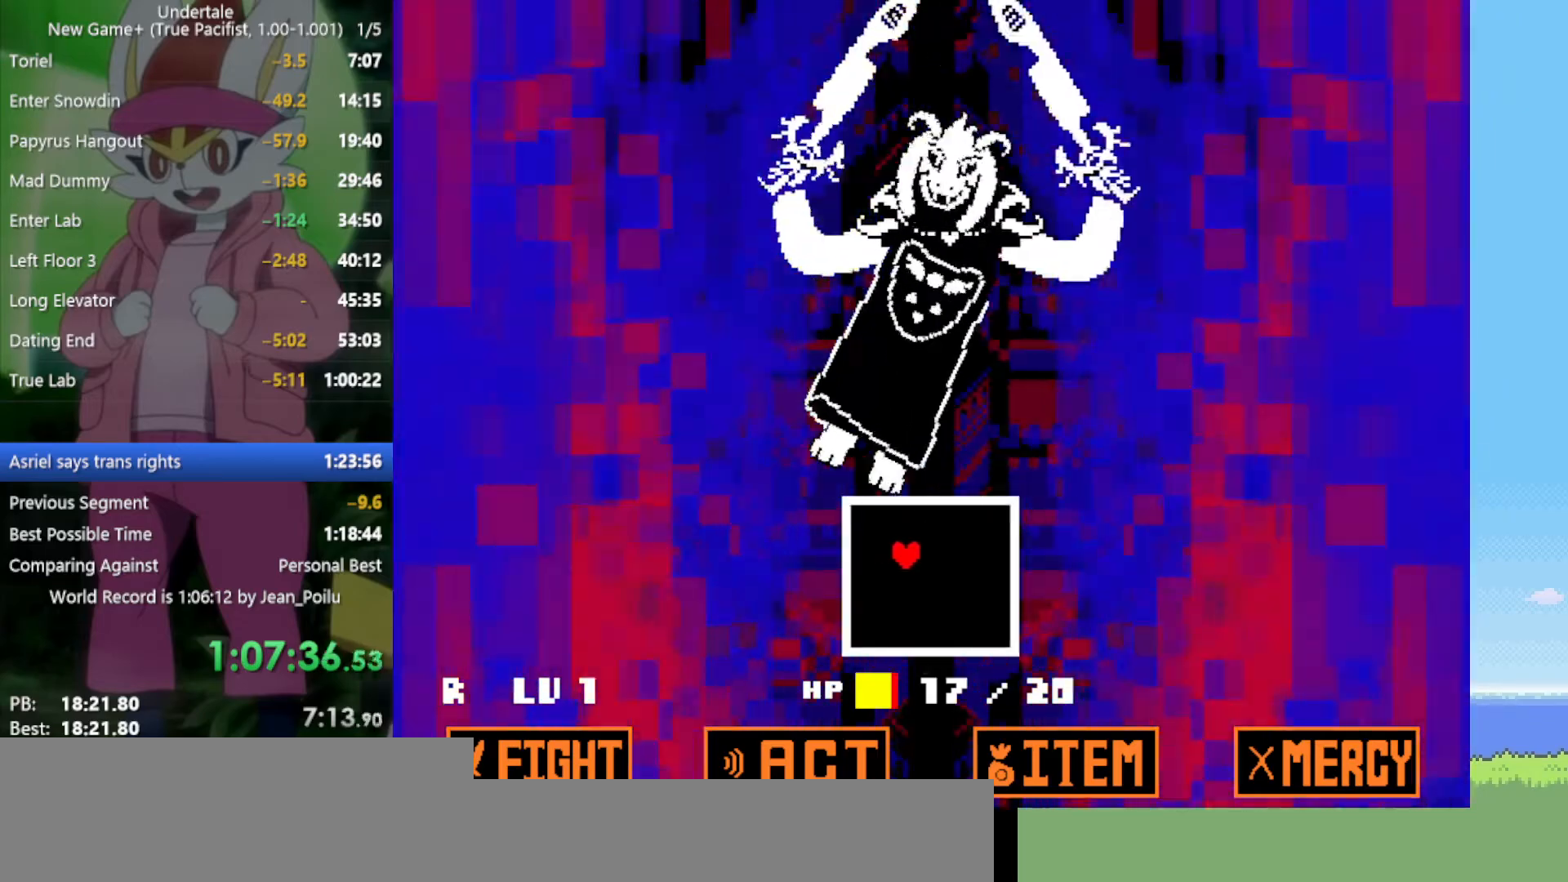
{"keys": [], "events": [[150, "right", "up"], [300, "right", "down"], [384, "right", "up"]]}
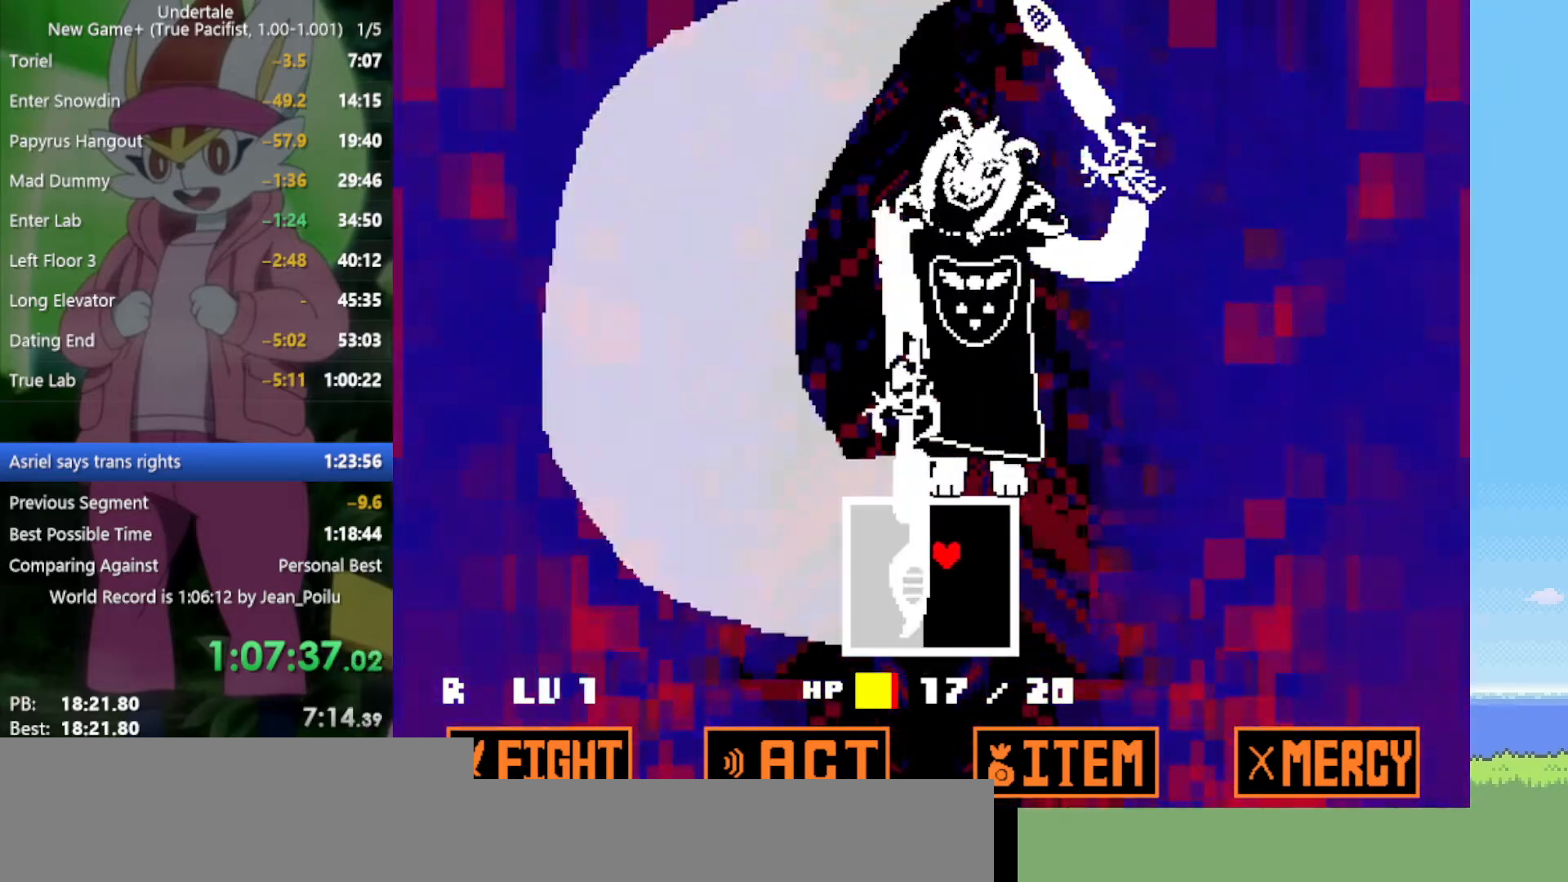
{"keys": ["left"], "events": [[434, "left", "down"]]}
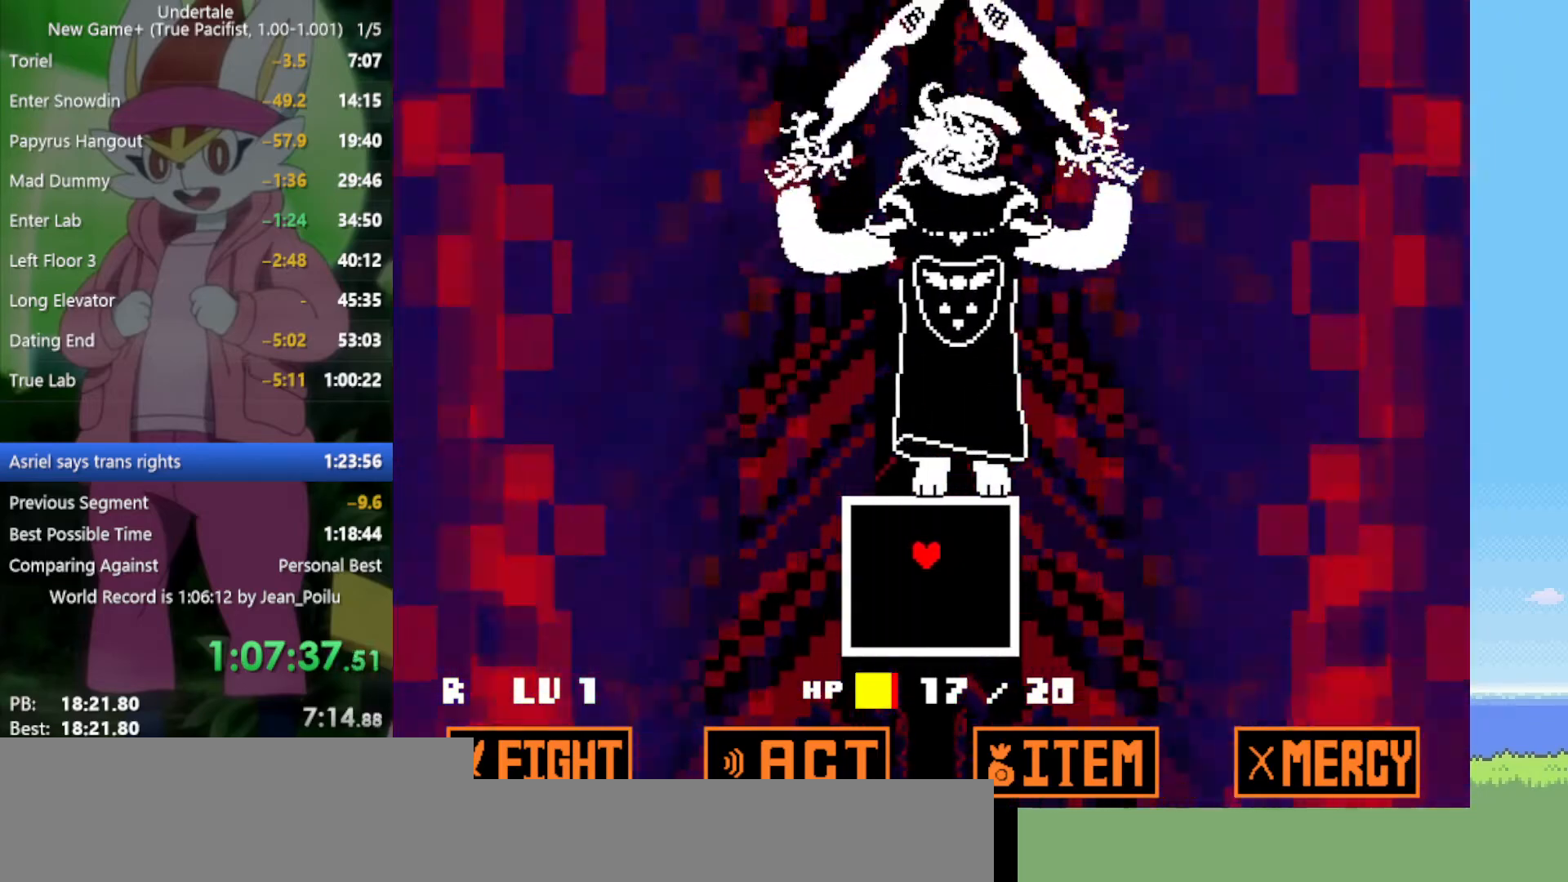
{"keys": ["down"], "events": [[67, "left", "up"], [434, "down", "down"]]}
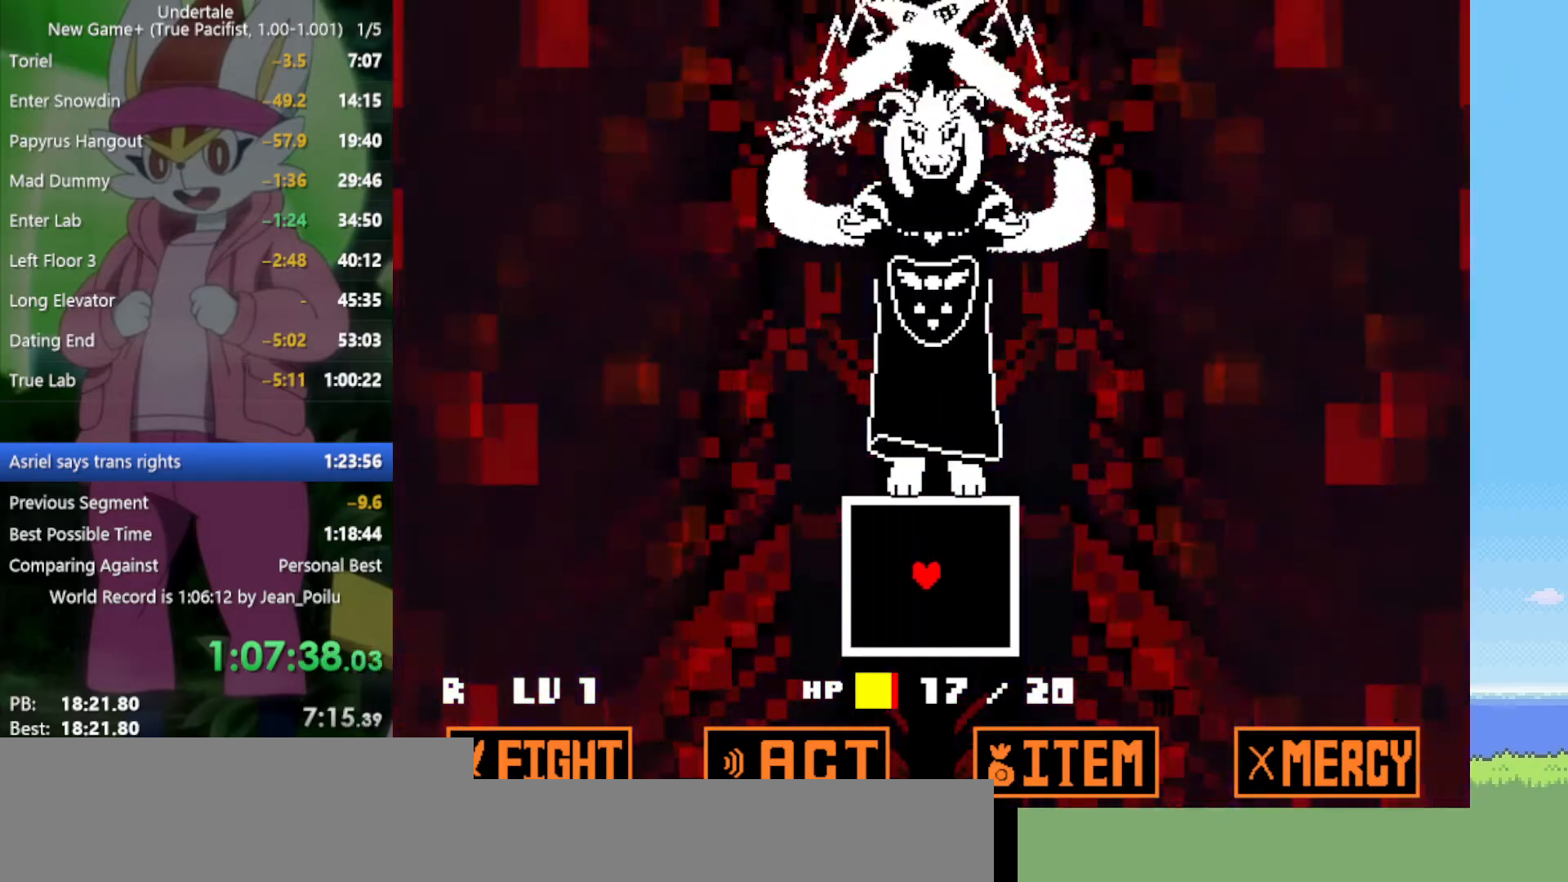
{"keys": [], "events": [[267, "right", "down"], [300, "right", "up"], [350, "down", "up"]]}
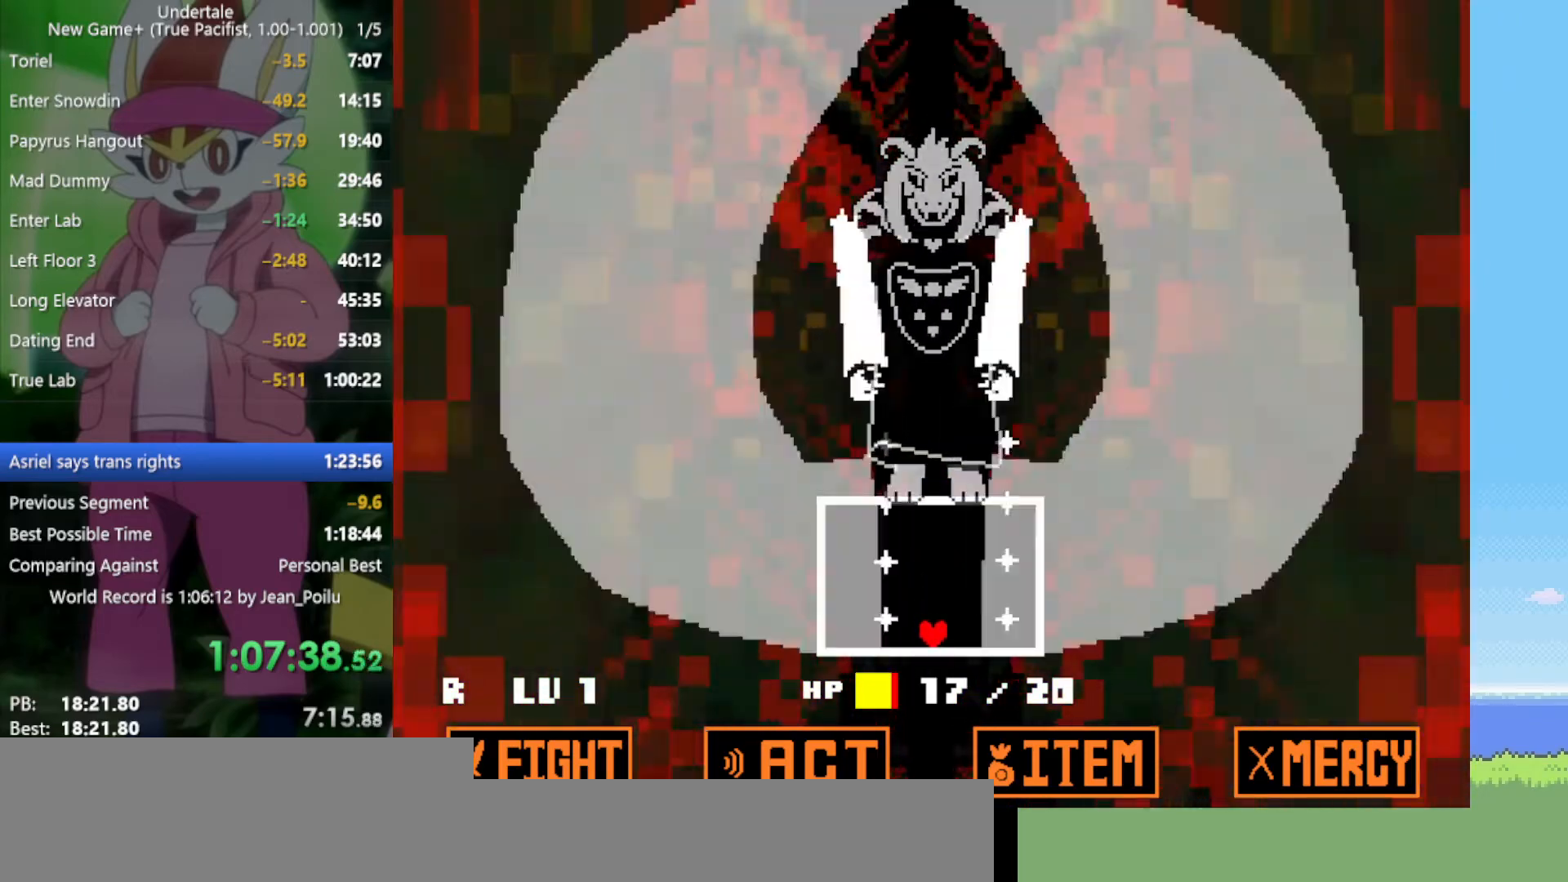
{"keys": ["up"], "events": [[267, "up", "down"]]}
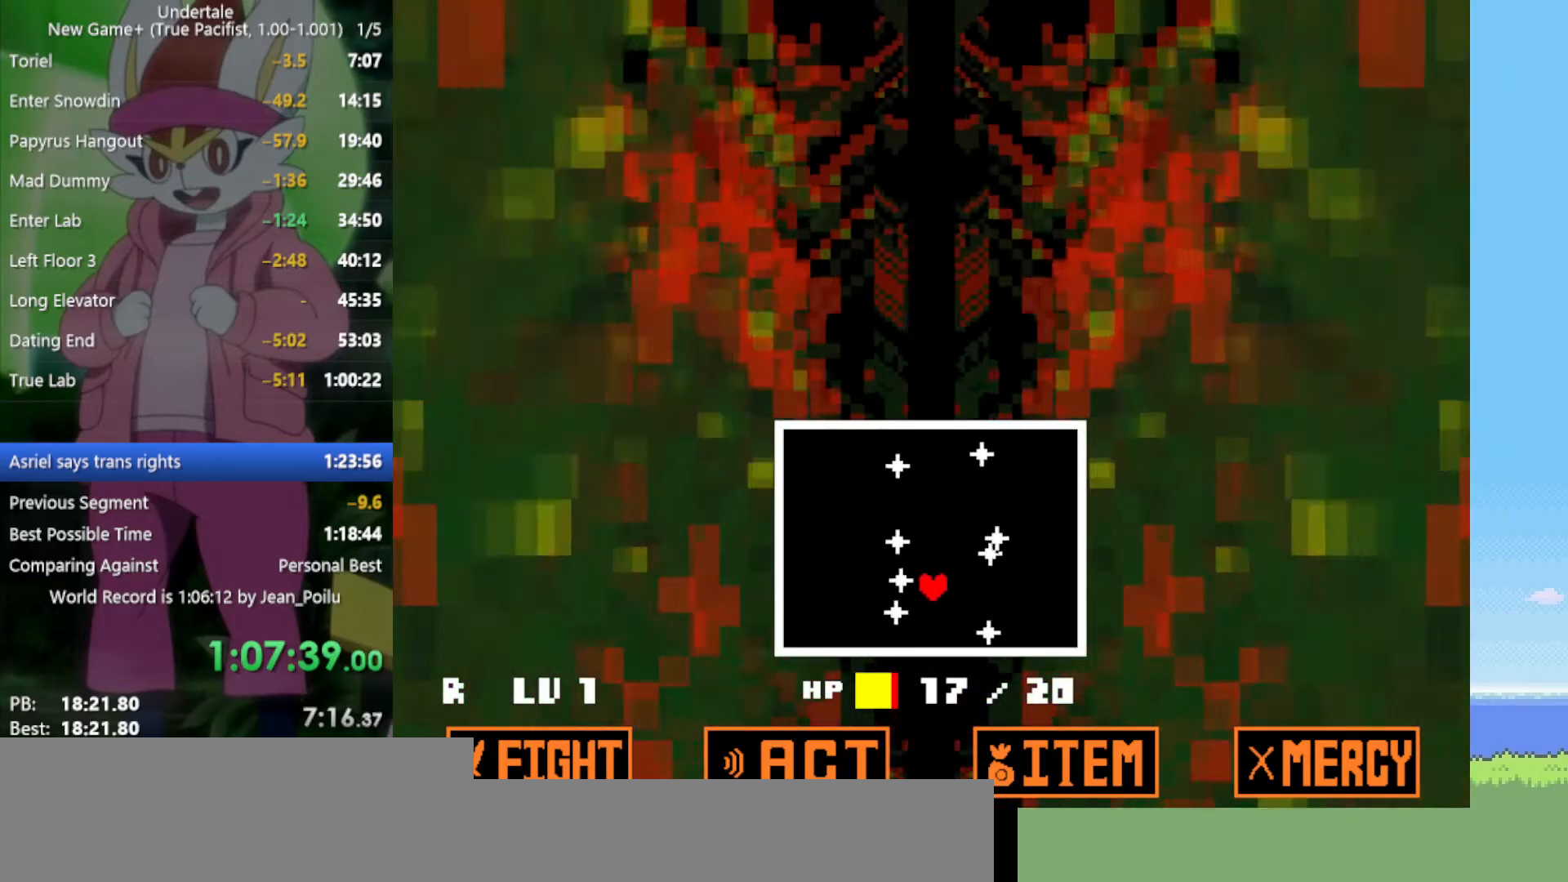
{"keys": ["left"], "events": [[217, "left", "down"], [267, "up", "up"]]}
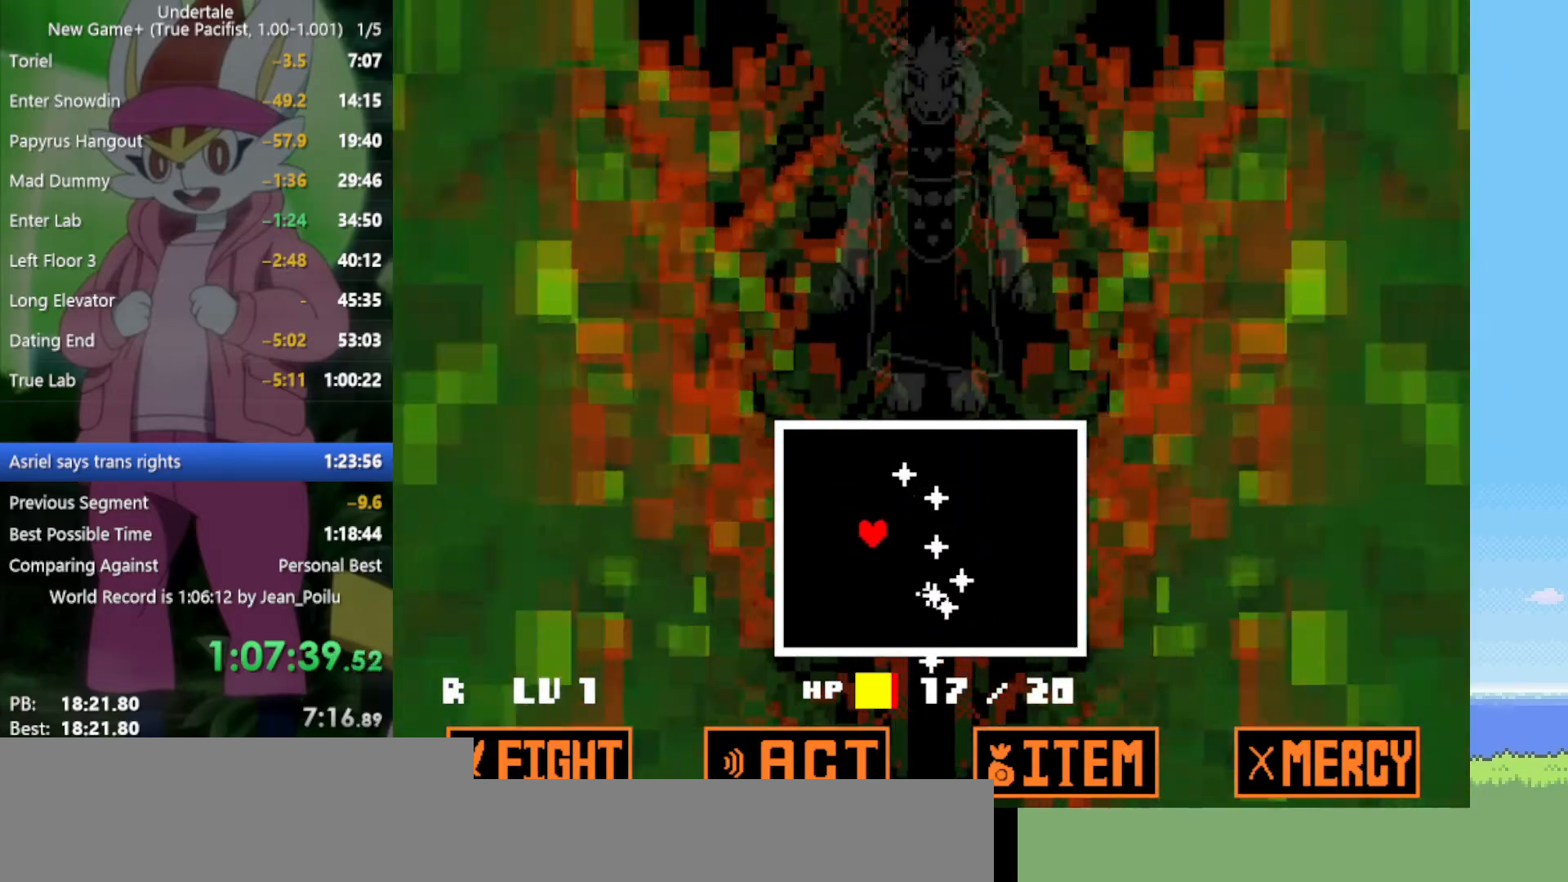
{"keys": ["right"], "events": [[184, "down", "down"], [317, "left", "up"], [367, "right", "down"], [417, "down", "up"]]}
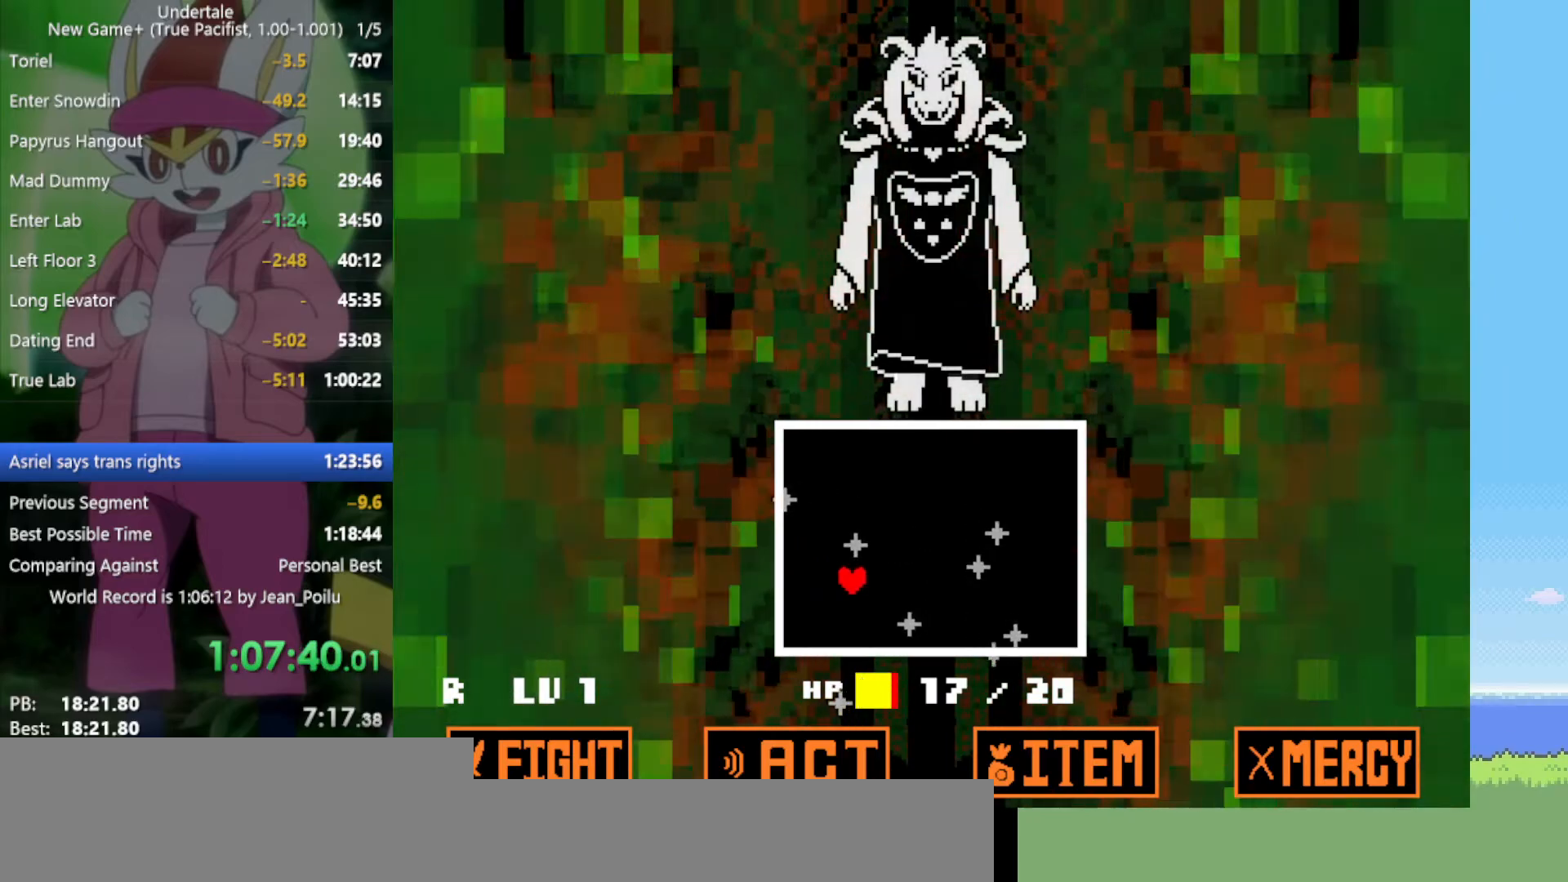
{"keys": [], "events": [[284, "right", "up"]]}
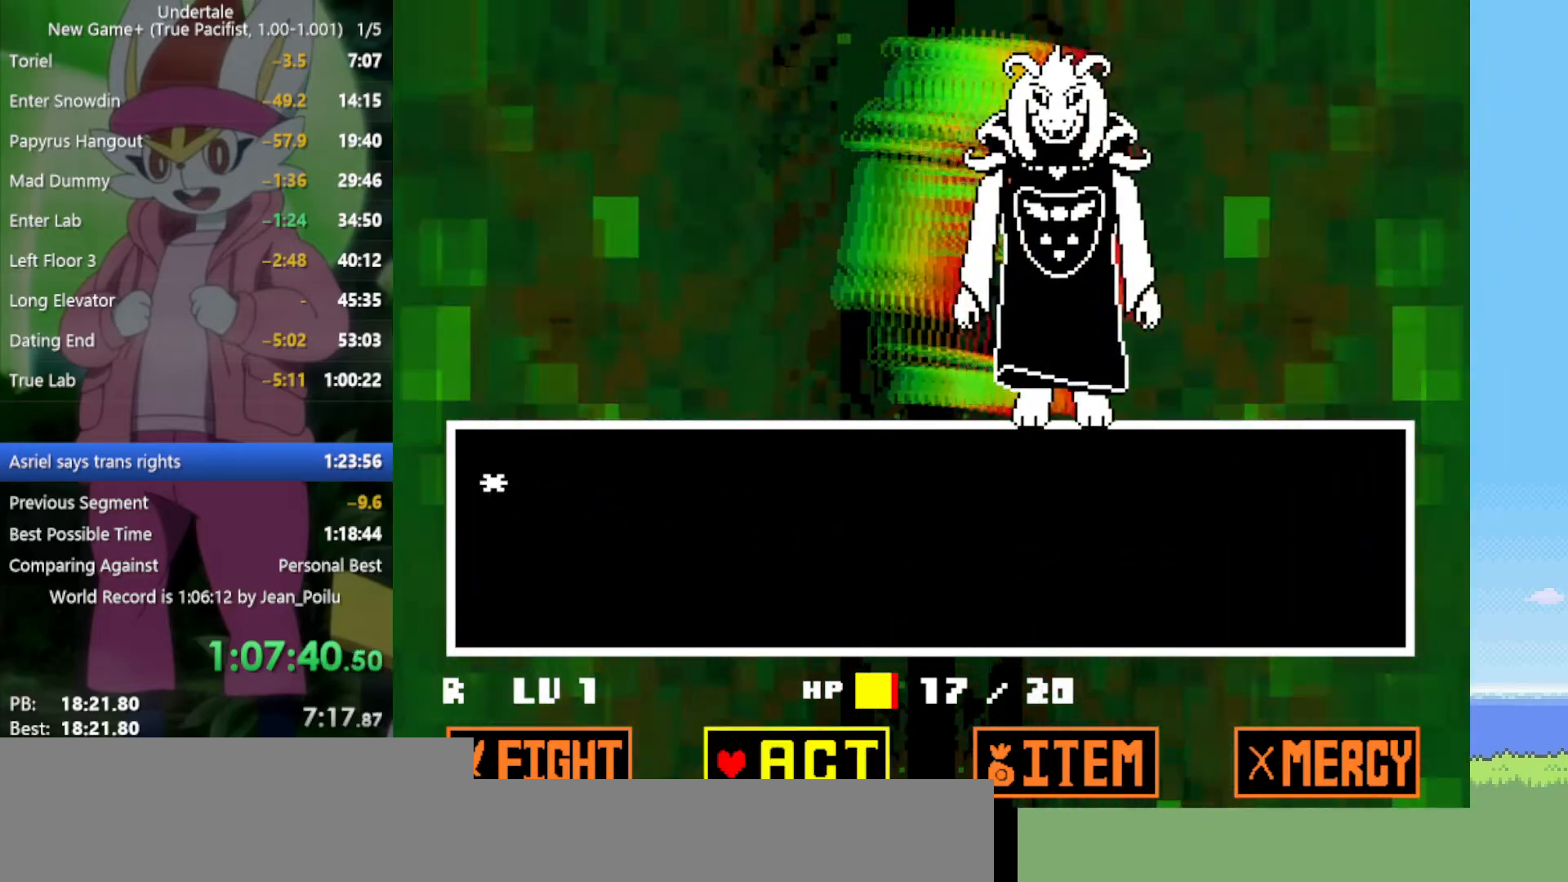
{"keys": ["z"], "events": [[284, "z", "down"], [334, "z", "up"], [417, "z", "down"]]}
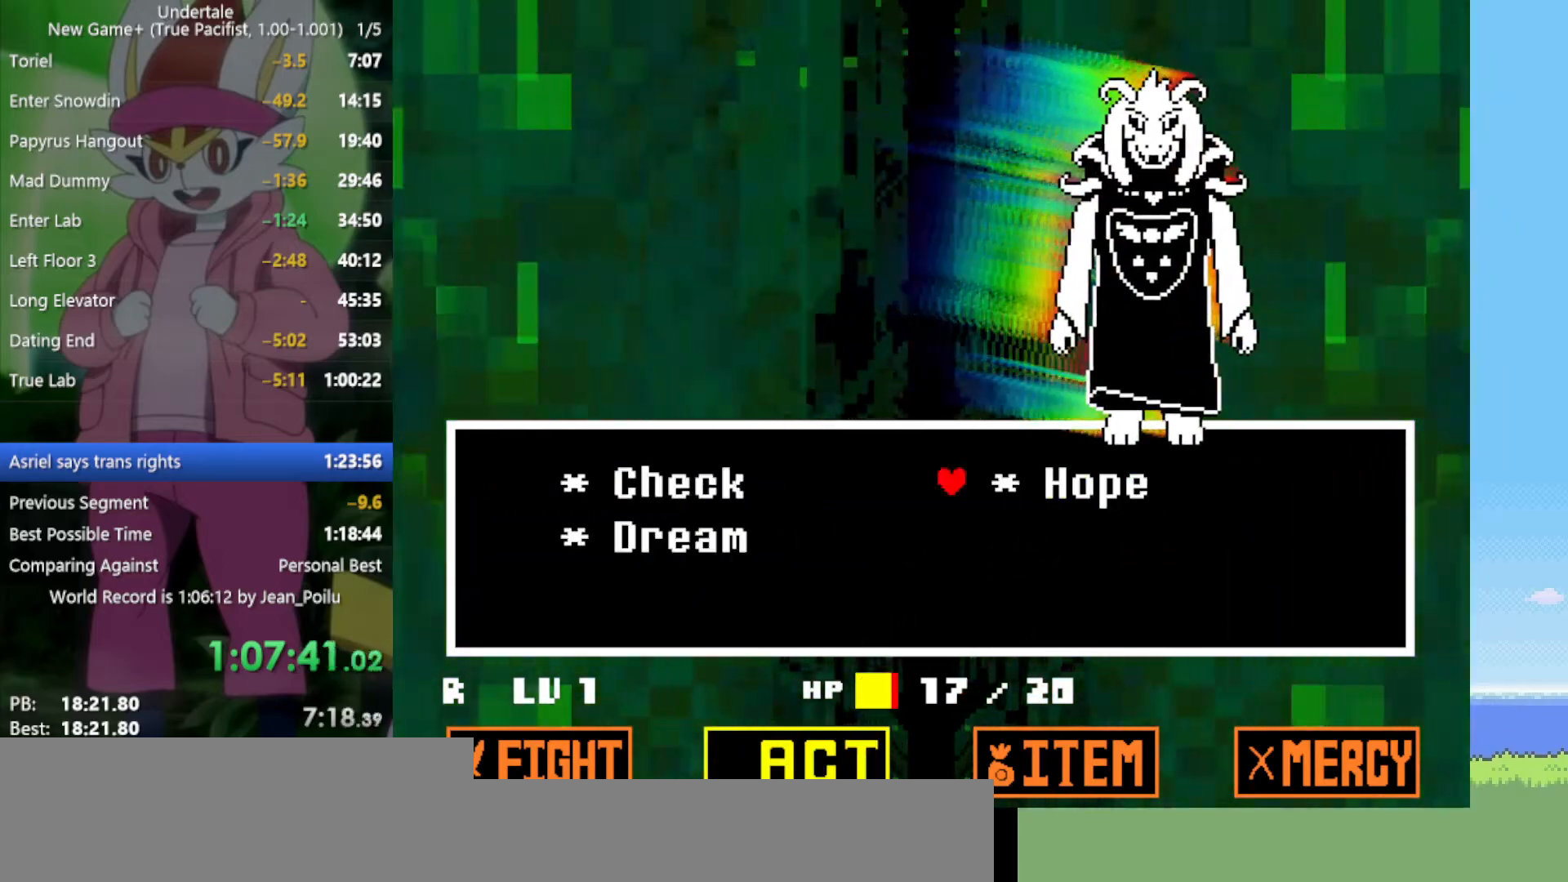
{"keys": ["x", "z"], "events": [[17, "right", "down"], [17, "z", "up"], [50, "z", "down"], [100, "right", "up"], [150, "x", "down"], [200, "x", "up"], [200, "z", "up"], [234, "return", "down"], [284, "return", "up"], [284, "z", "down"], [334, "x", "down"], [384, "shift", "down"], [384, "x", "up"], [384, "z", "up"], [417, "shift", "up"], [467, "x", "down"], [467, "z", "down"]]}
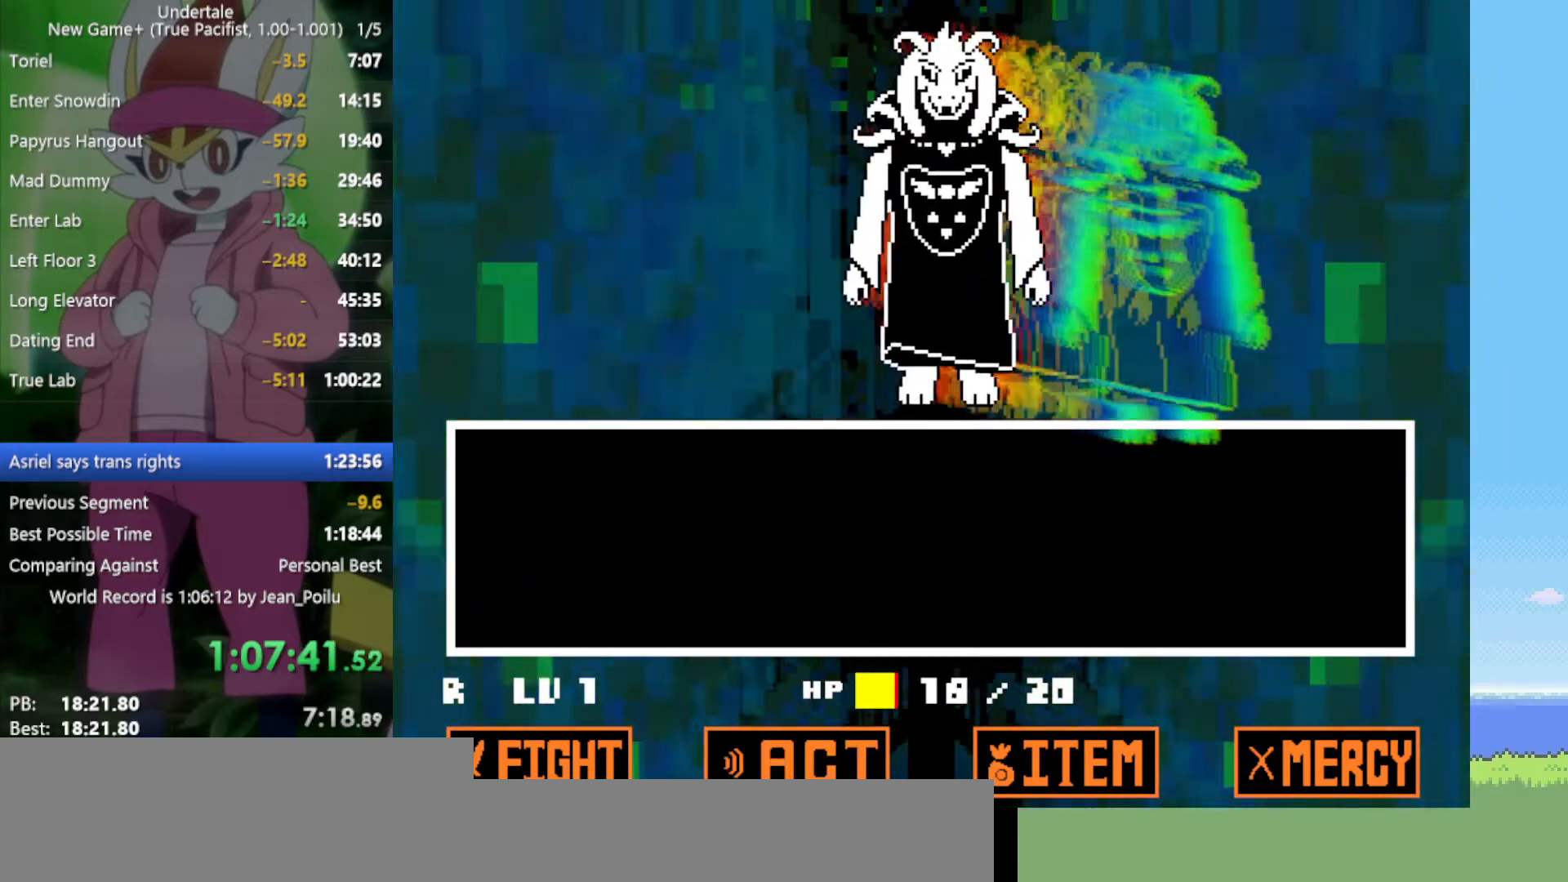
{"keys": ["shift"], "events": [[17, "x", "up"], [17, "z", "up"], [100, "return", "down"], [100, "shift", "down"], [100, "x", "down"], [100, "z", "down"], [150, "return", "up"], [150, "shift", "up"], [150, "z", "up"], [200, "x", "up"], [250, "return", "down"], [250, "shift", "down"], [250, "z", "down"], [284, "x", "down"], [334, "x", "up"], [334, "z", "up"], [384, "return", "up"], [434, "shift", "up"], [434, "x", "down"], [434, "z", "down"], [467, "shift", "down"], [467, "x", "up"], [467, "z", "up"]]}
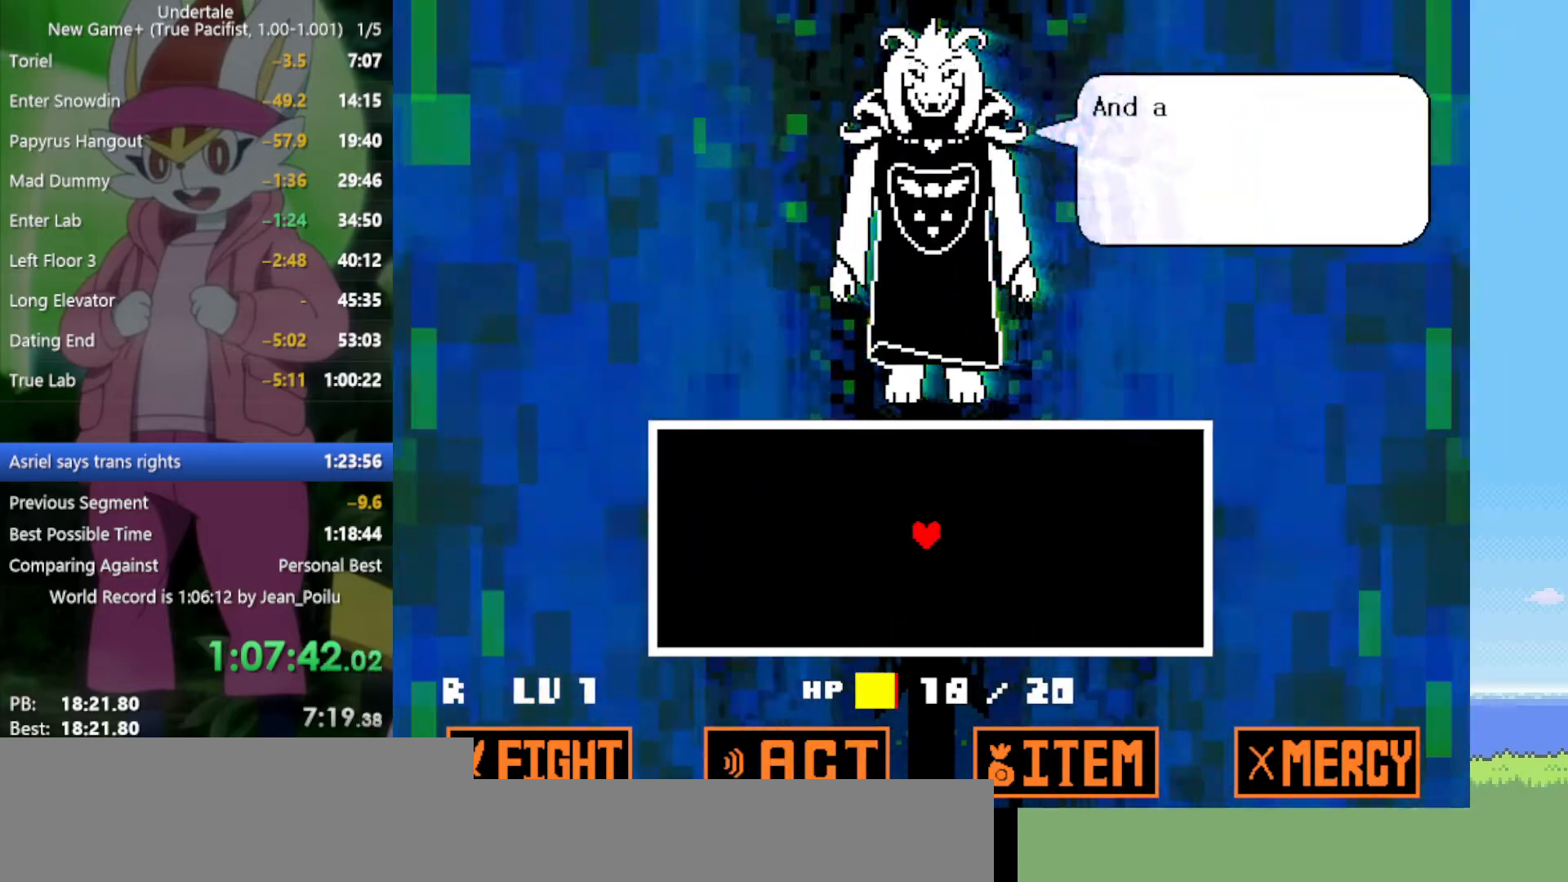
{"keys": [], "events": [[17, "return", "down"], [67, "return", "up"], [67, "shift", "up"], [67, "z", "down"], [117, "shift", "down"], [117, "x", "down"], [117, "z", "up"], [167, "shift", "up"], [167, "x", "up"], [250, "return", "down"], [250, "shift", "down"], [250, "z", "down"], [300, "return", "up"], [300, "shift", "up"], [300, "z", "up"], [384, "return", "down"], [384, "shift", "down"], [384, "z", "down"], [434, "return", "up"], [434, "shift", "up"], [484, "z", "up"]]}